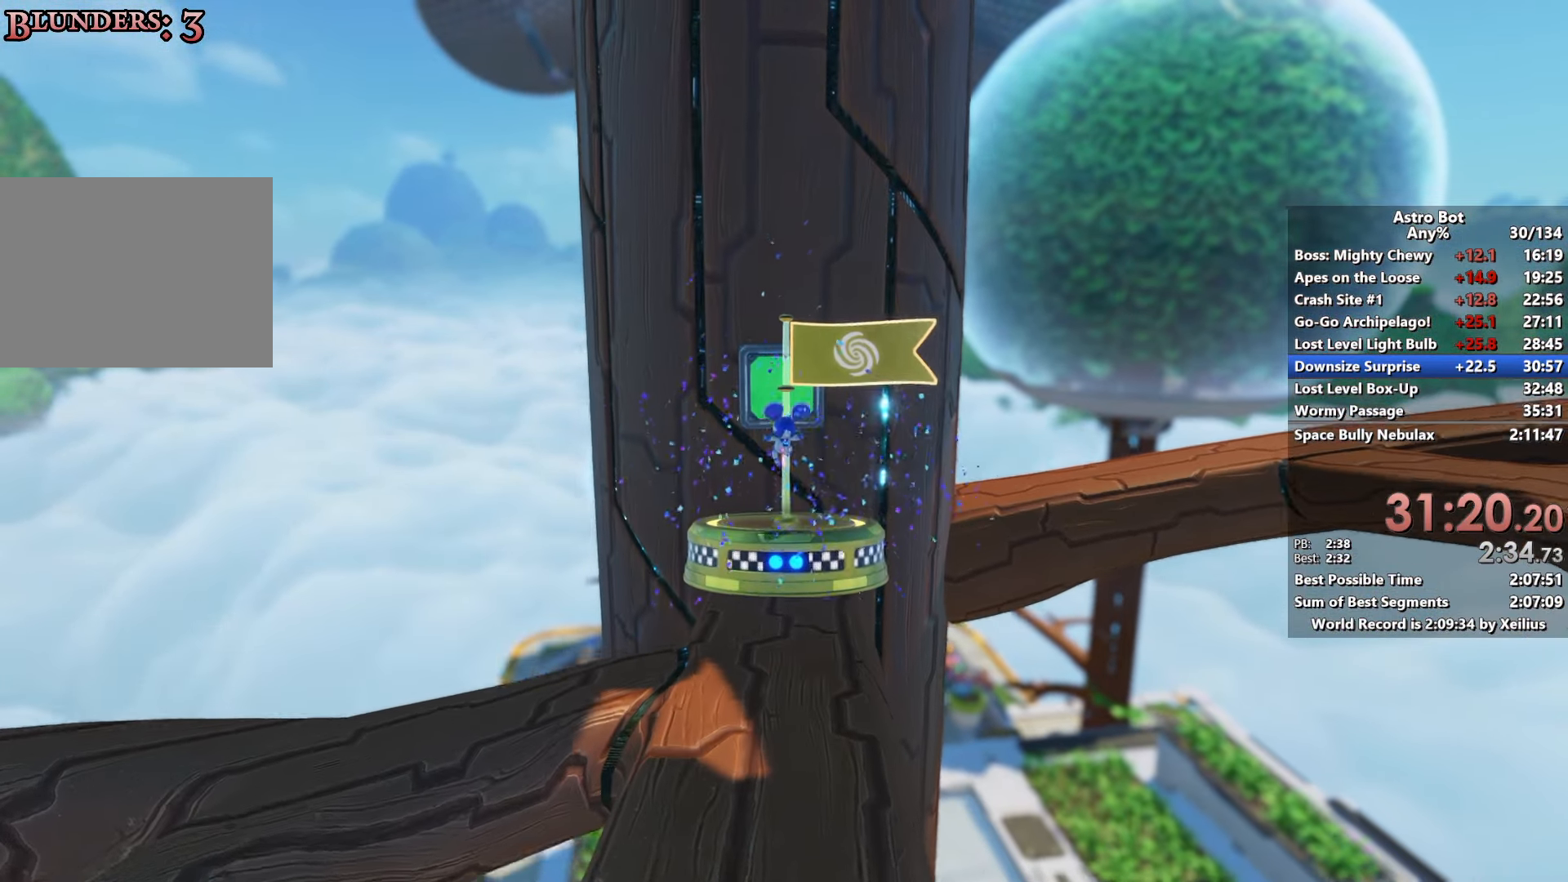
Gameplay with a controller (PlayStation layout); each line is a JSON object with the inputs held at the frame after it. "events" lists button and stick changes between this image and that frame as [ms after this image, input, new state], when the widget could be followed in between. Not read: L3.
{"buttons": [], "left_stick": "center", "right_stick": "center", "events": [[200, "left_stick", "center"]]}
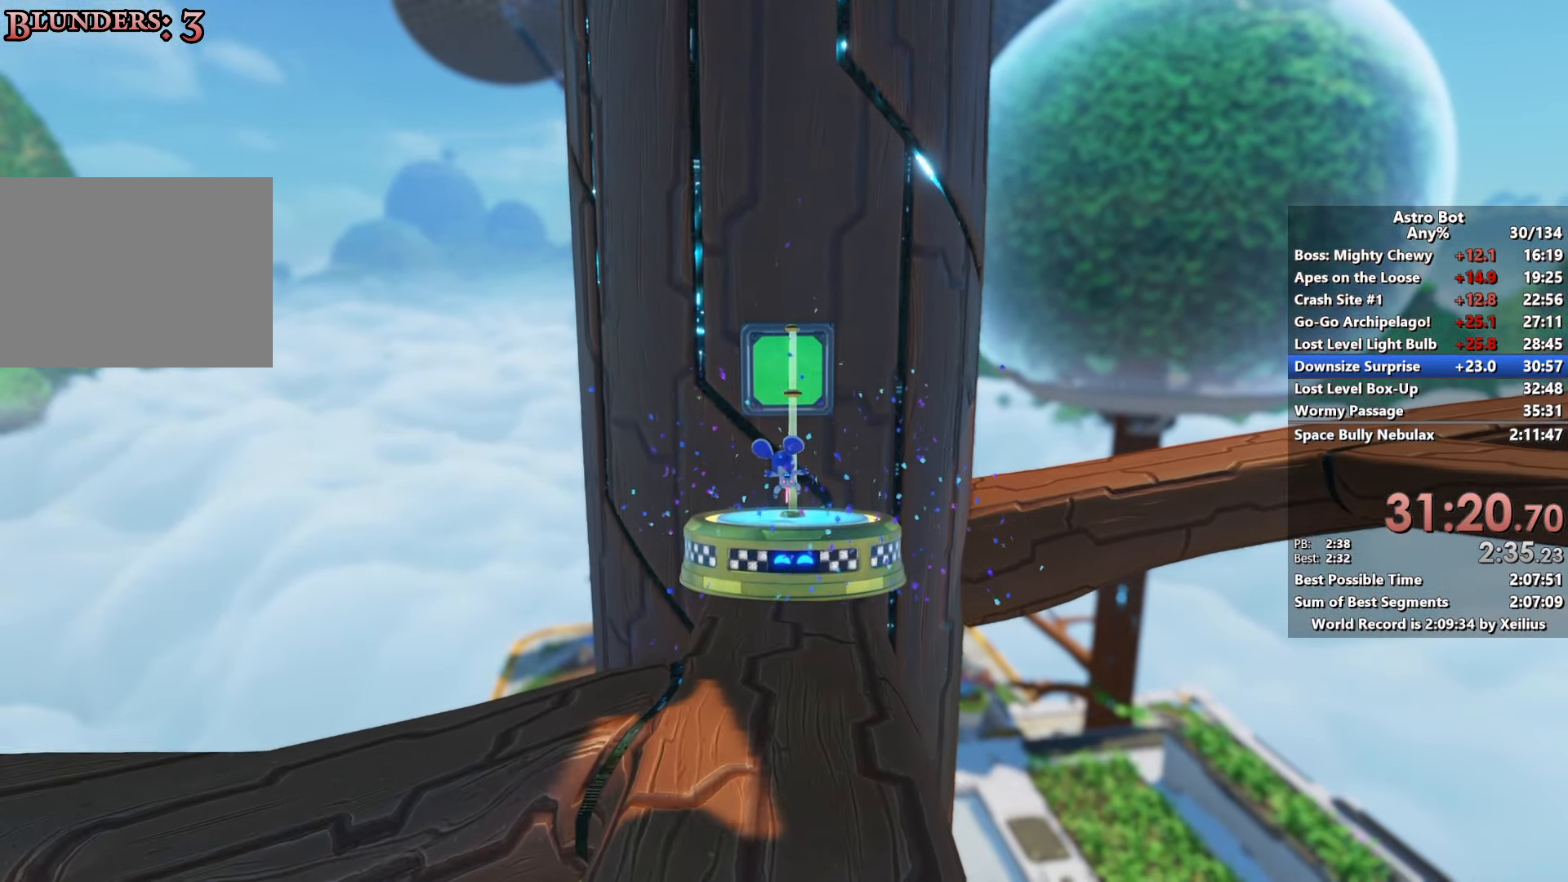
{"buttons": [], "left_stick": "center", "right_stick": "center", "events": []}
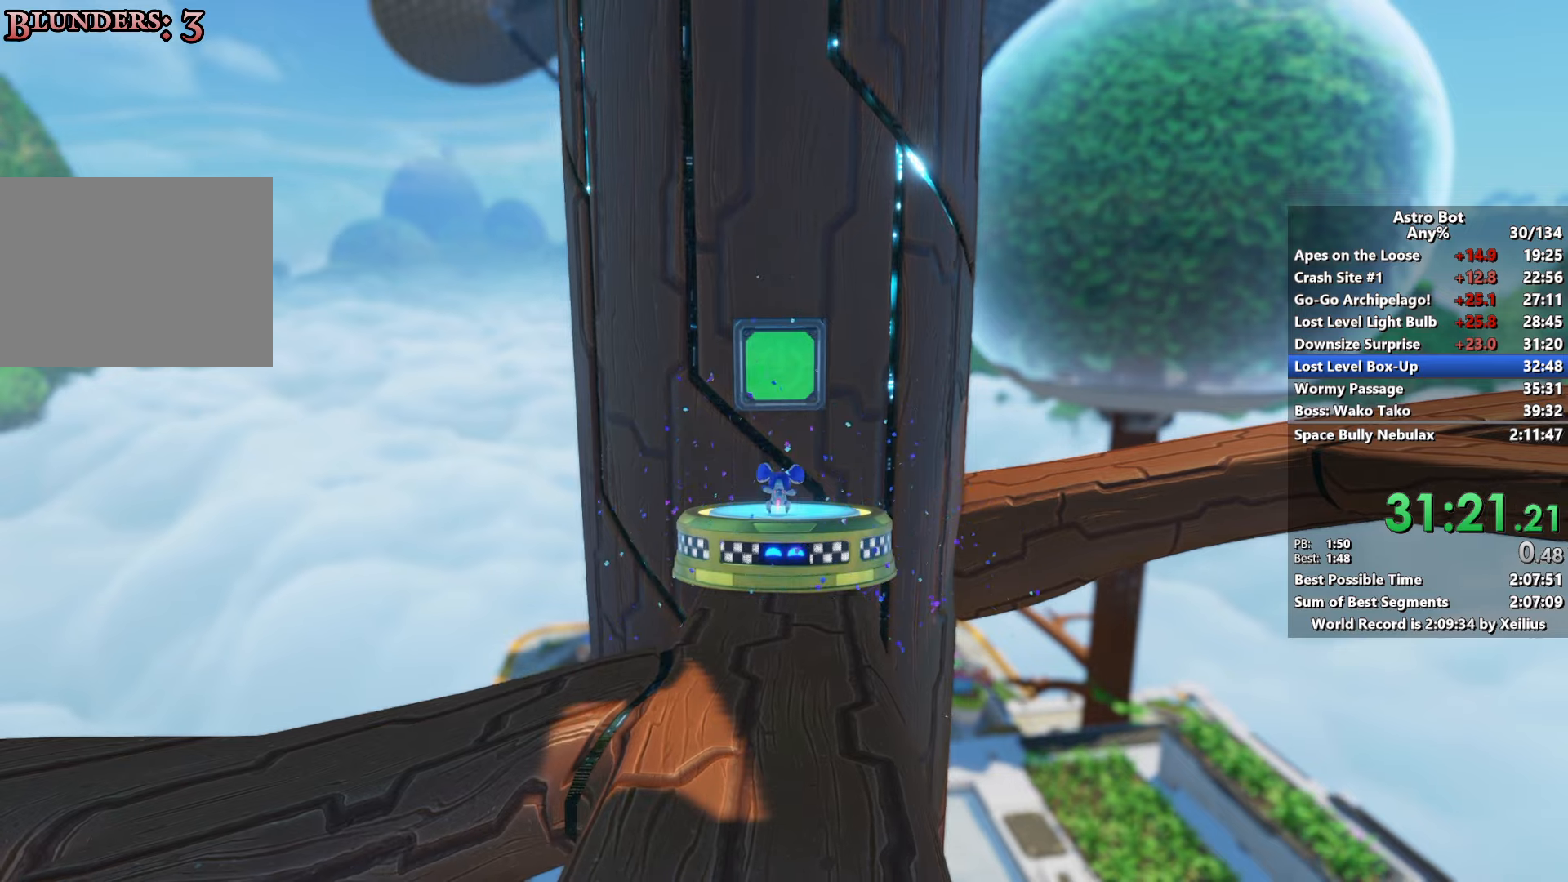
{"buttons": ["CROSS"], "left_stick": "center", "right_stick": "center", "events": [[250, "CROSS", "down"], [417, "CROSS", "up"], [500, "CROSS", "down"]]}
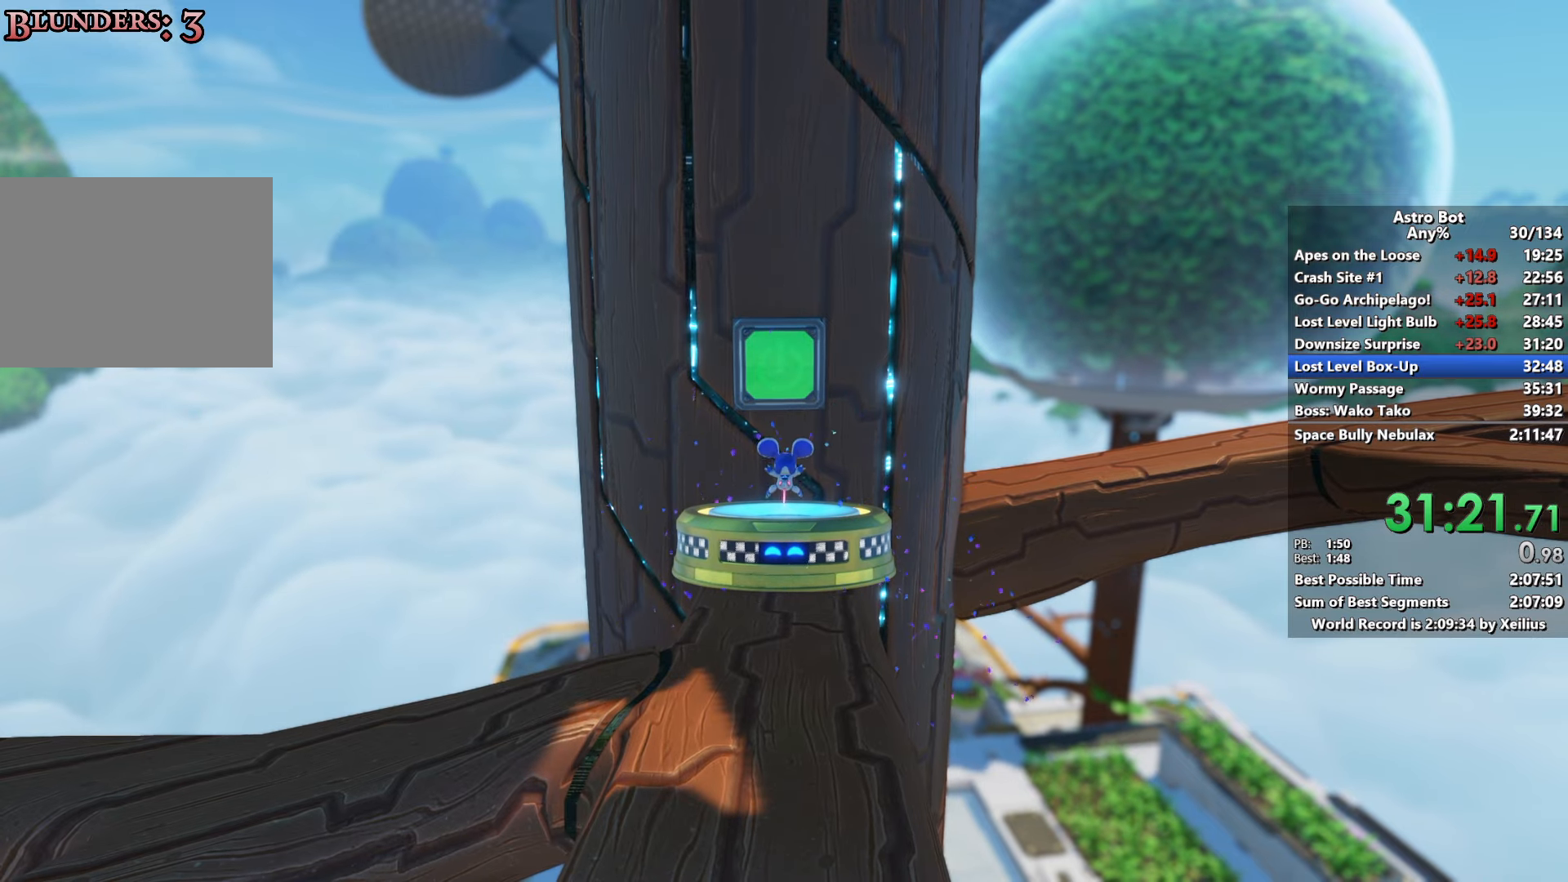
{"buttons": [], "left_stick": "center", "right_stick": "center", "events": [[117, "CROSS", "up"], [200, "CROSS", "down"], [334, "CROSS", "up"], [417, "CROSS", "down"], [500, "CROSS", "up"]]}
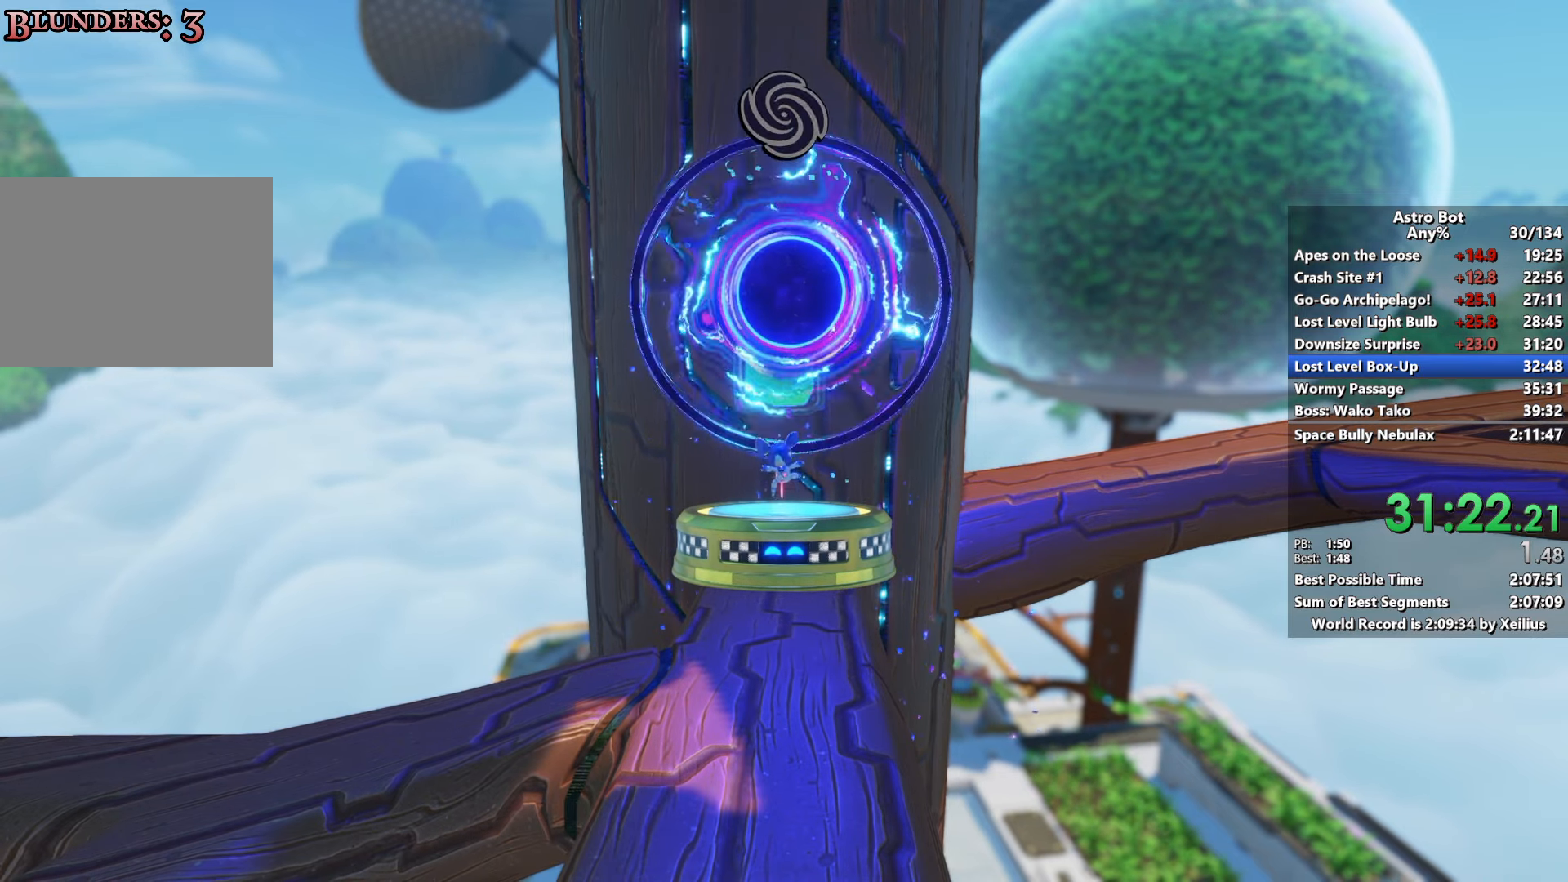
{"buttons": ["CROSS"], "left_stick": "center", "right_stick": "center", "events": [[117, "CROSS", "down"], [217, "CROSS", "up"], [300, "CROSS", "down"], [417, "CROSS", "up"], [500, "CROSS", "down"]]}
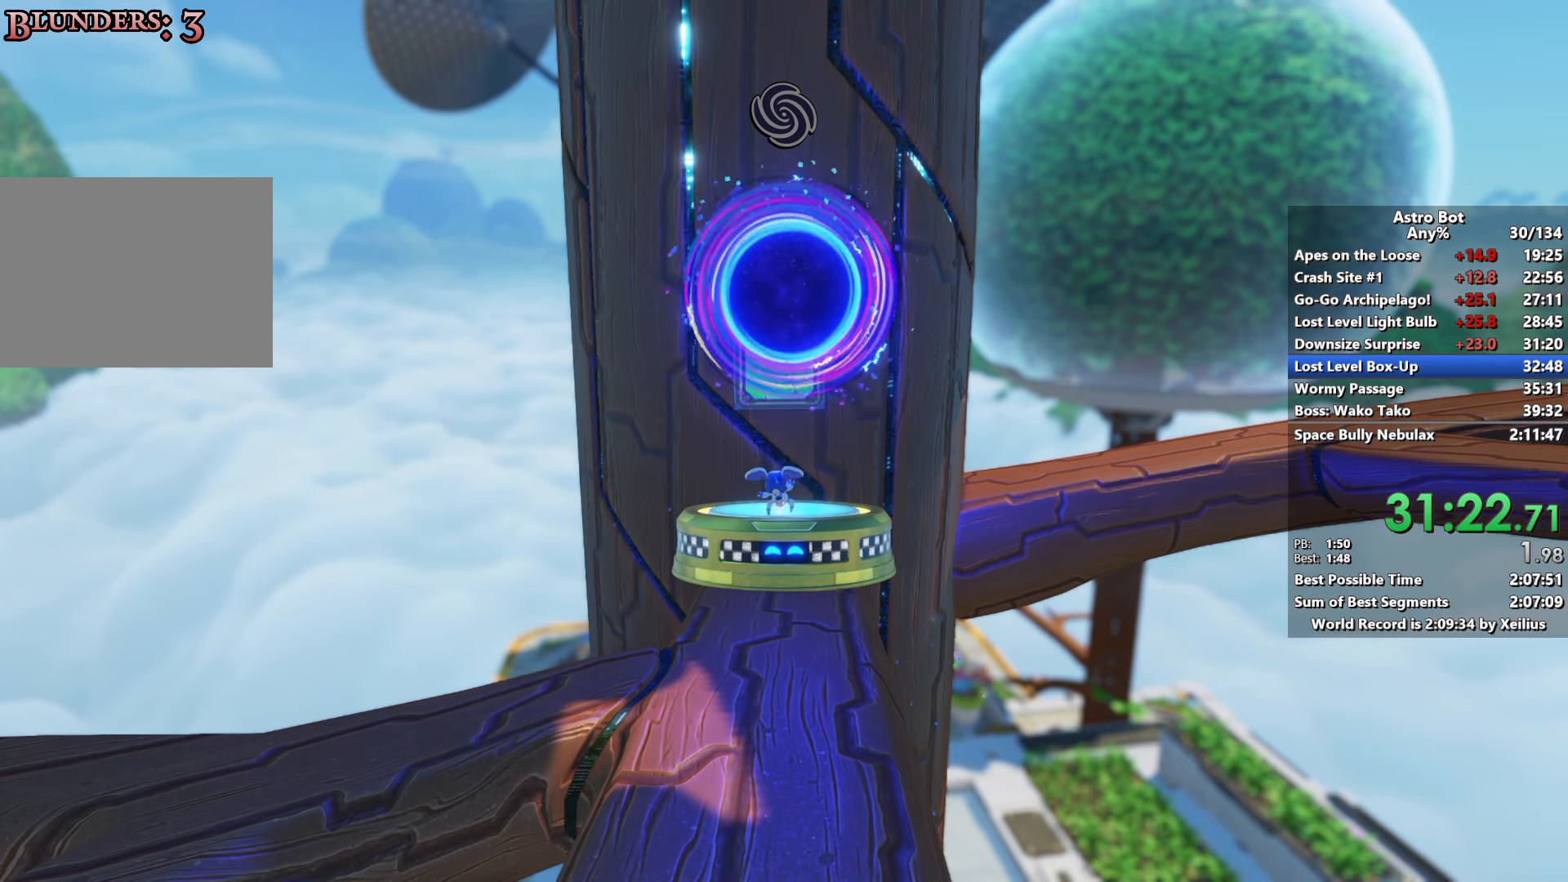
{"buttons": ["CROSS"], "left_stick": "center", "right_stick": "center", "events": [[117, "CROSS", "up"], [200, "CROSS", "down"], [317, "CROSS", "up"], [417, "CROSS", "down"]]}
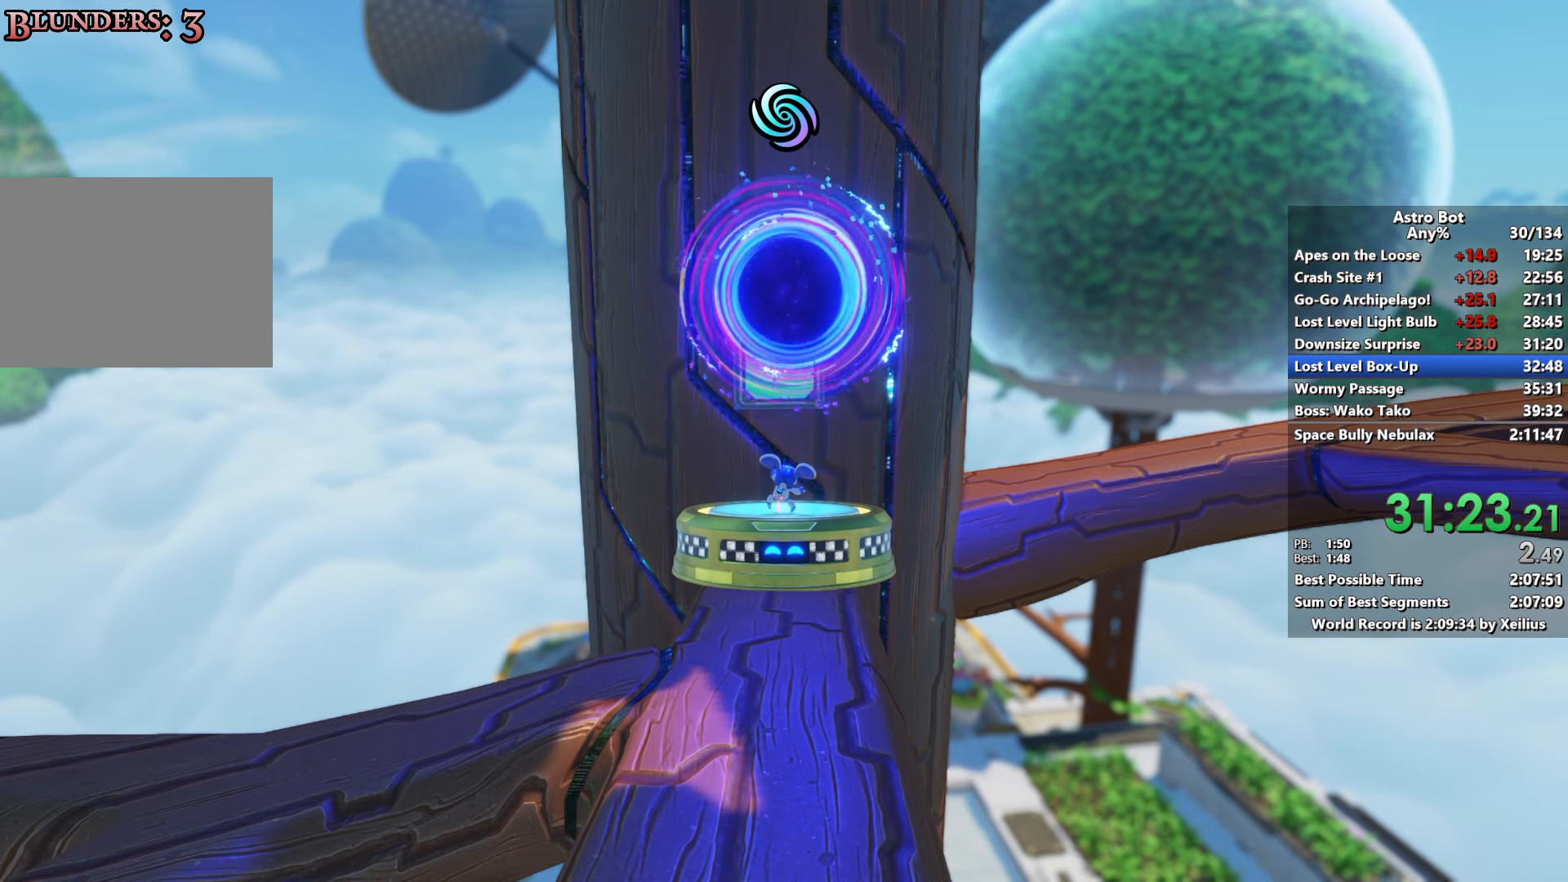
{"buttons": ["CROSS"], "left_stick": "center", "right_stick": "center", "events": [[34, "CROSS", "up"], [100, "CROSS", "down"], [234, "CROSS", "up"], [317, "CROSS", "down"], [434, "CROSS", "up"], [500, "CROSS", "down"]]}
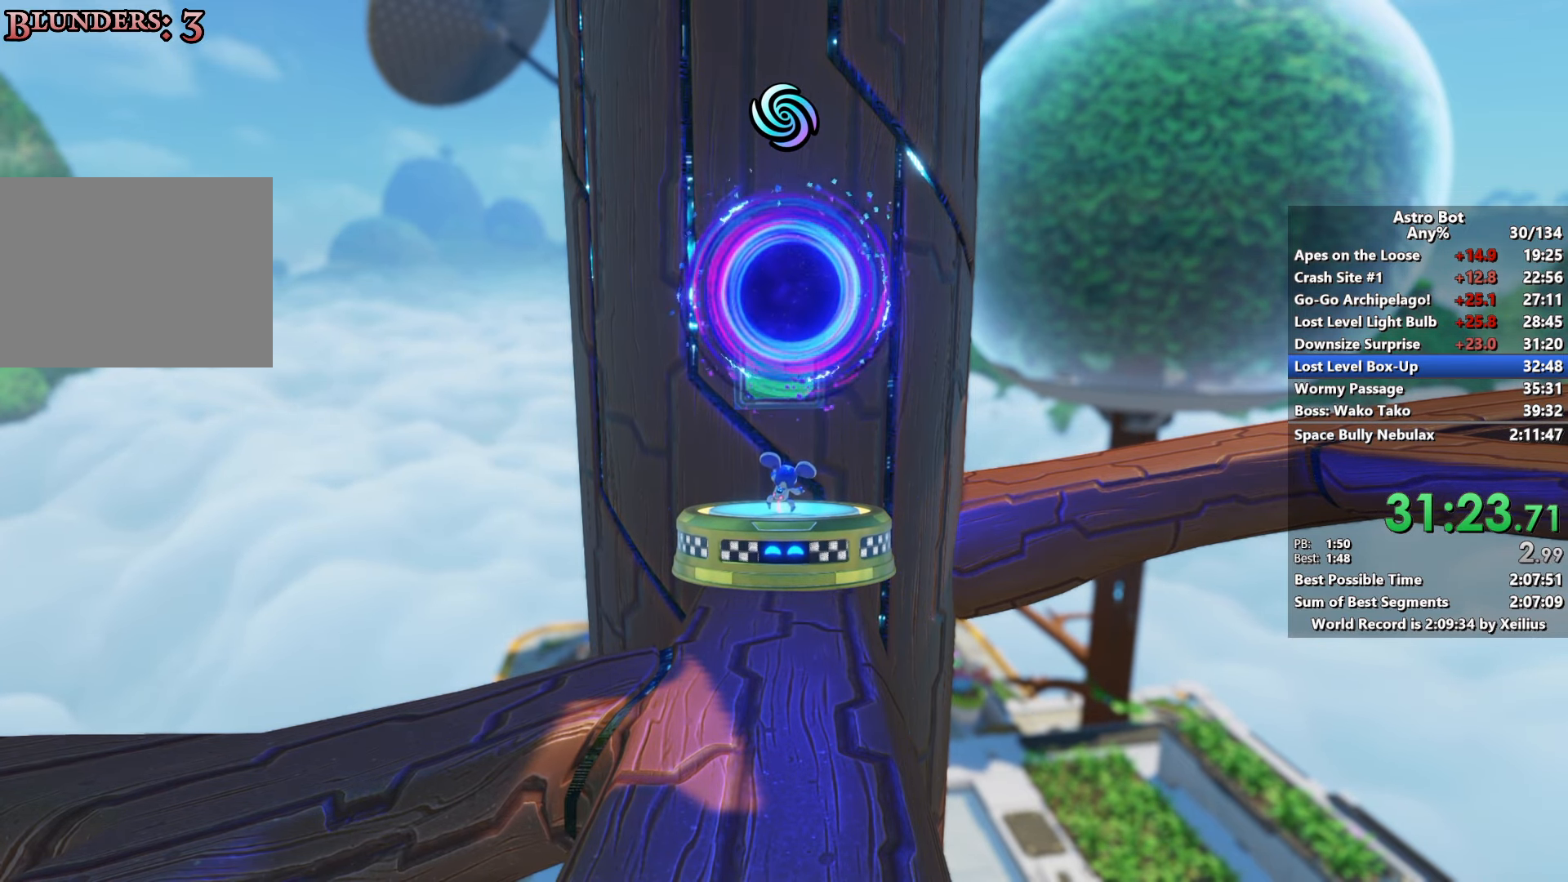
{"buttons": ["CROSS"], "left_stick": "center", "right_stick": "center", "events": [[134, "CROSS", "up"], [234, "CROSS", "down"], [317, "CROSS", "up"], [450, "CROSS", "down"]]}
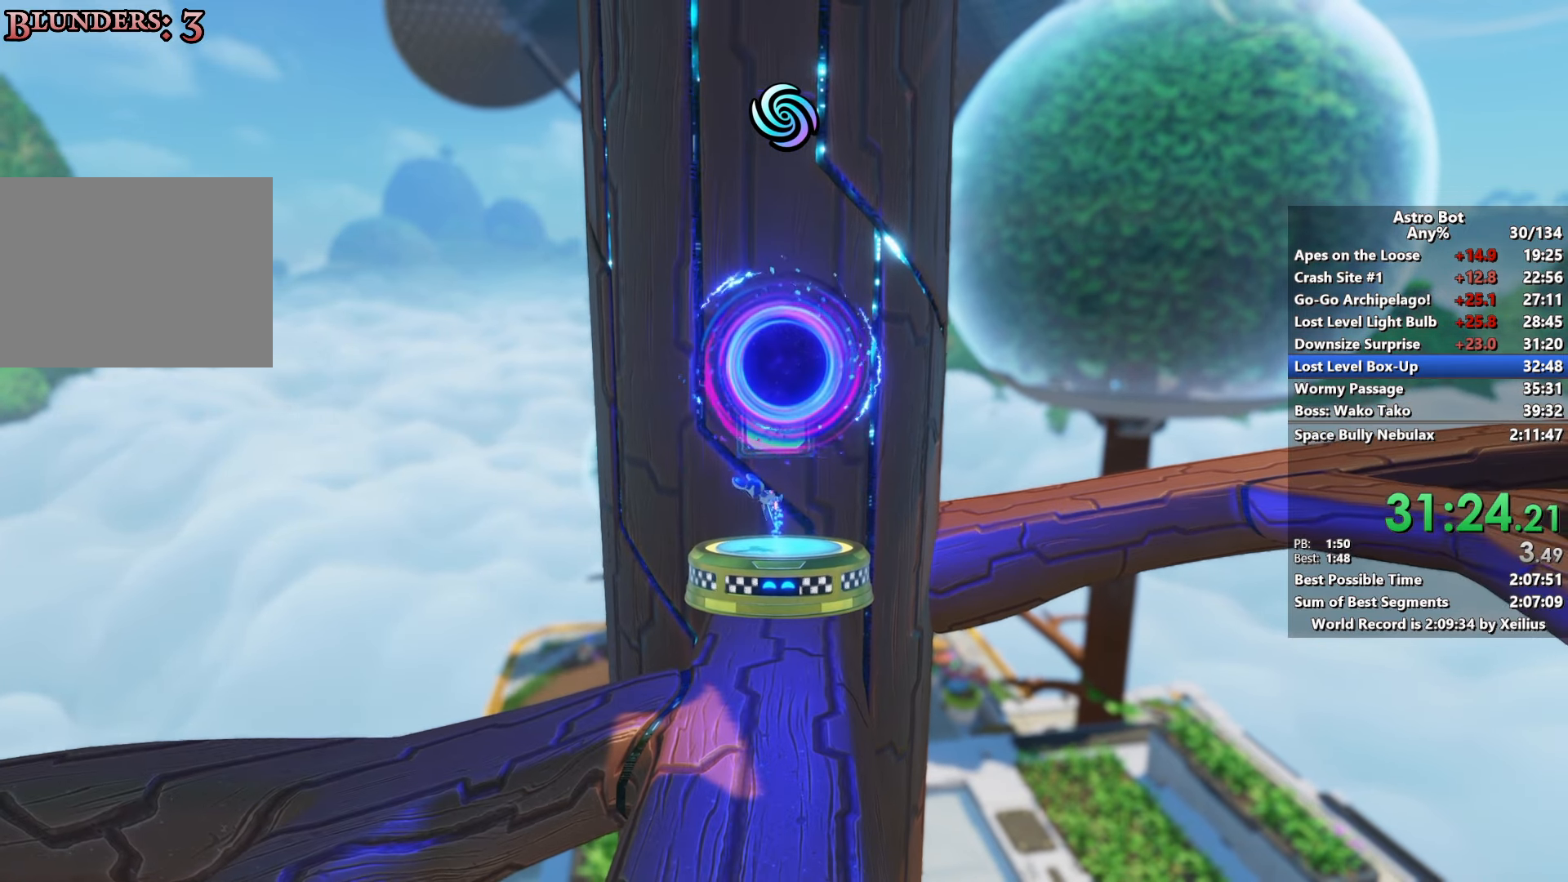
{"buttons": [], "left_stick": "center", "right_stick": "center", "events": [[50, "CROSS", "up"], [184, "CROSS", "down"], [300, "CROSS", "up"]]}
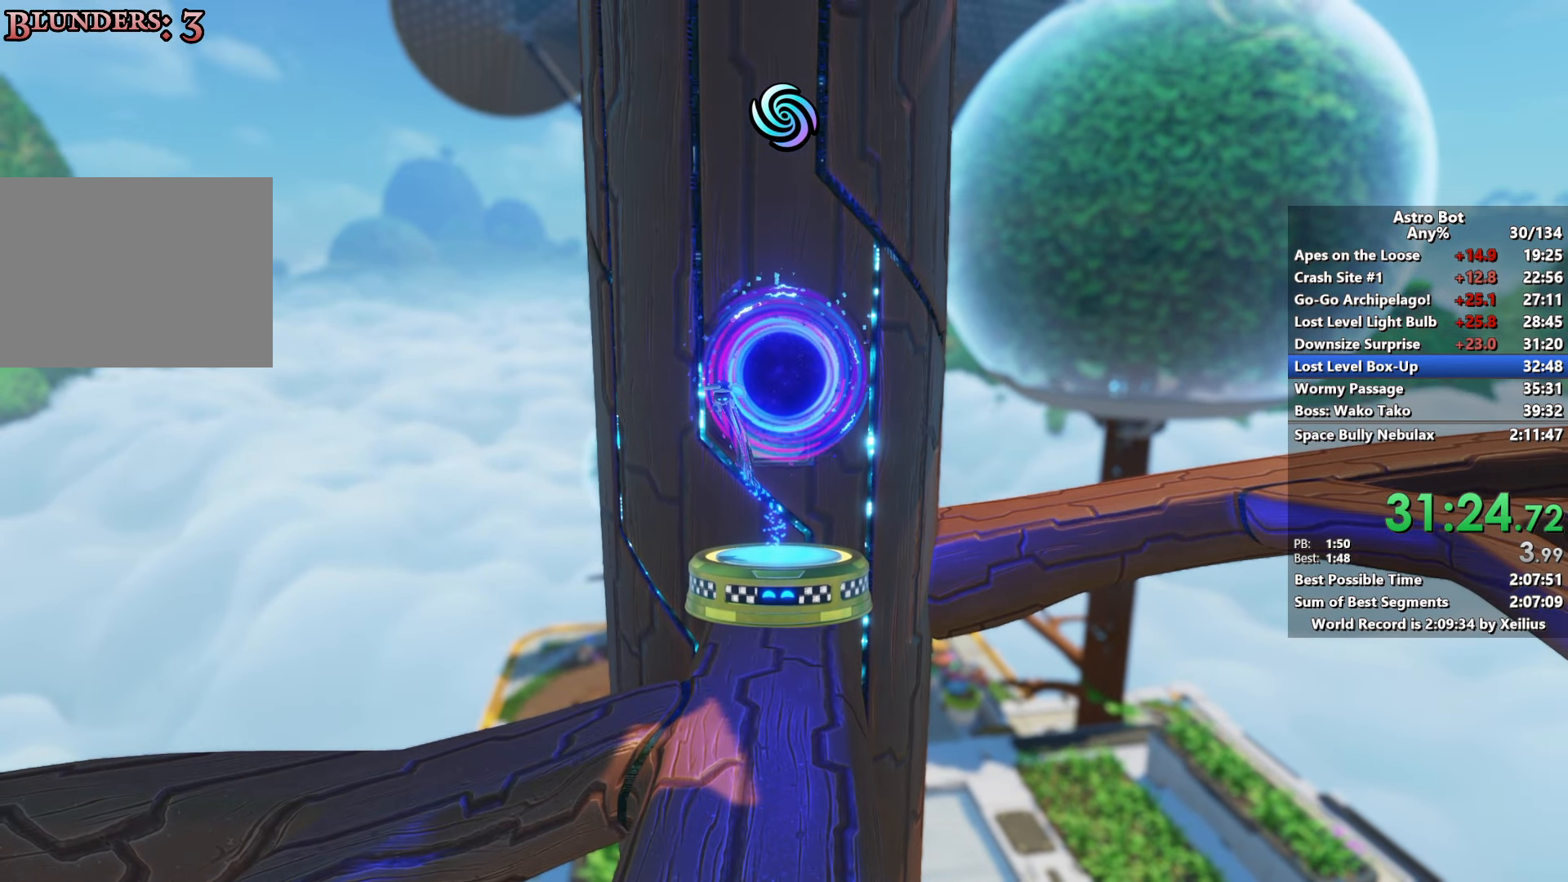
{"buttons": ["CROSS"], "left_stick": "center", "right_stick": "center", "events": [[434, "CROSS", "down"]]}
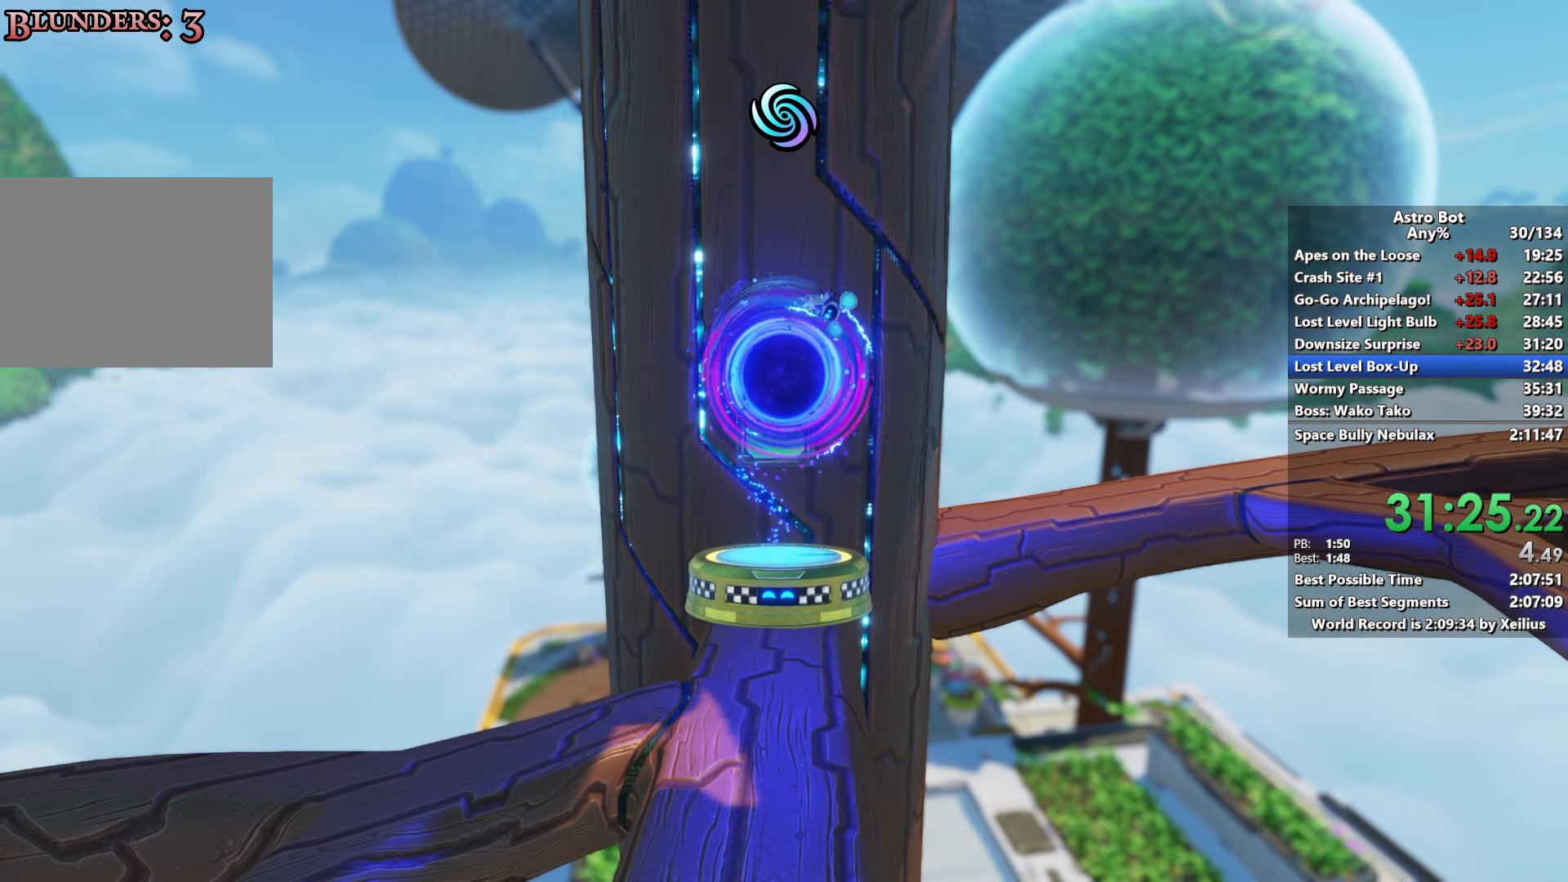
{"buttons": [], "left_stick": "center", "right_stick": "center", "events": [[84, "CROSS", "up"]]}
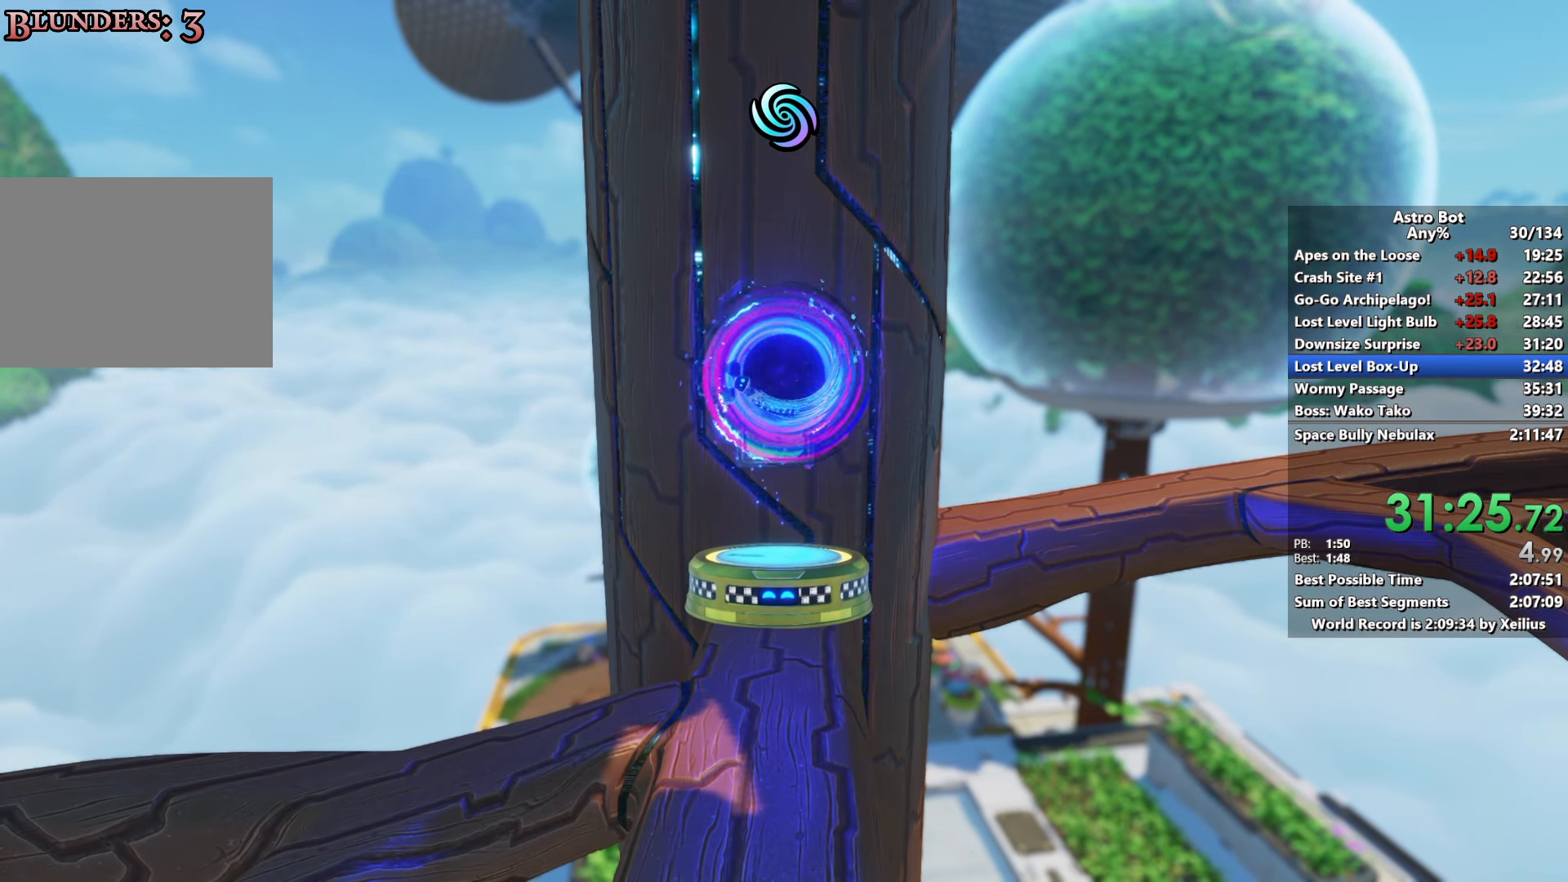
{"buttons": [], "left_stick": "center", "right_stick": "center", "events": []}
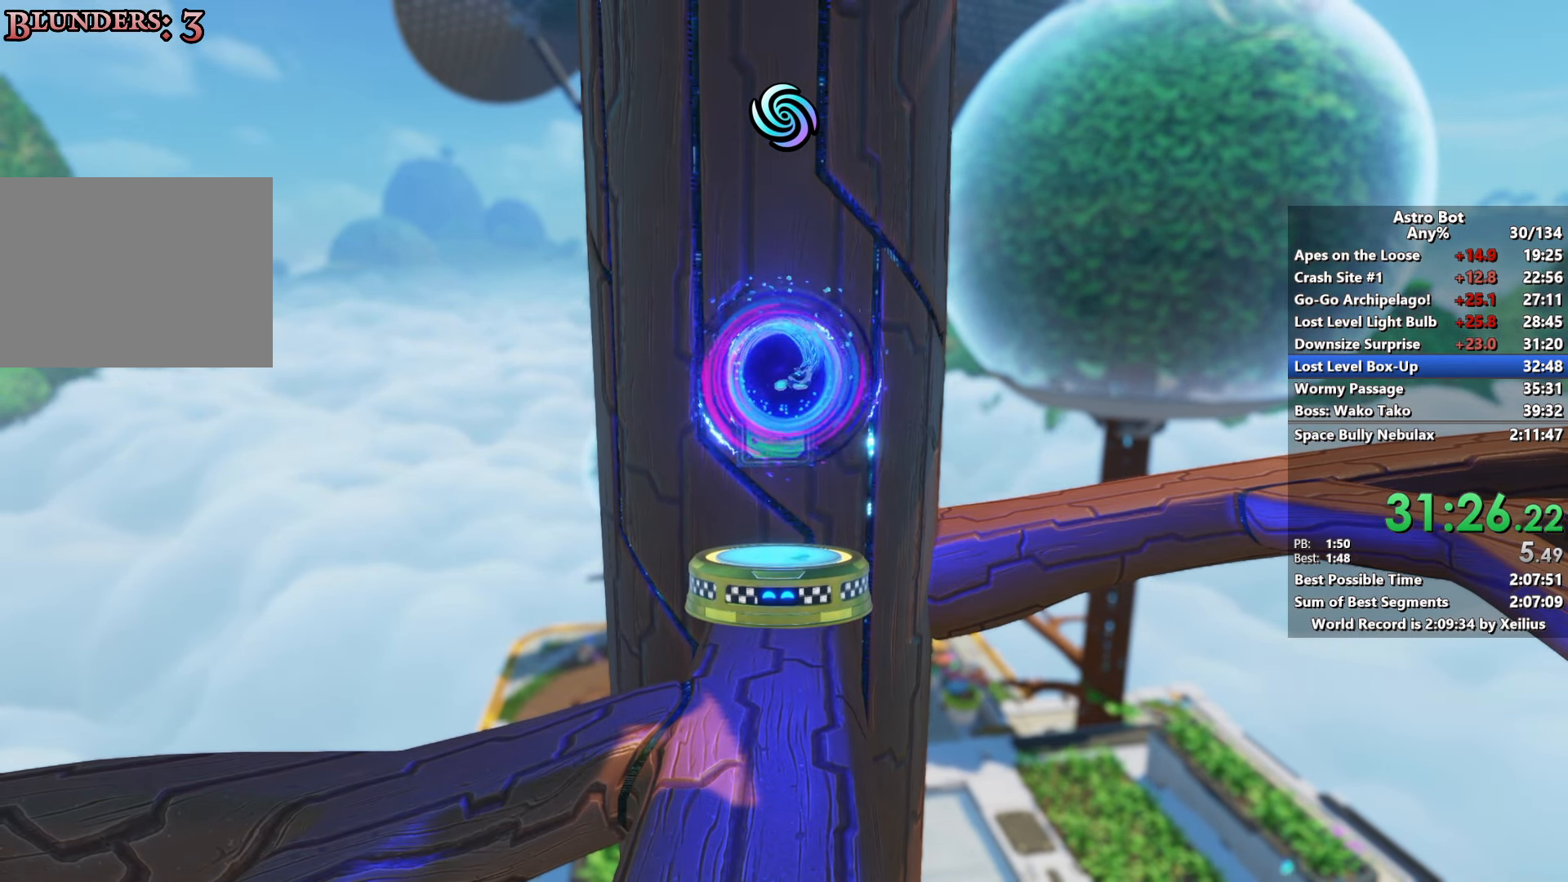
{"buttons": [], "left_stick": "center", "right_stick": "center", "events": []}
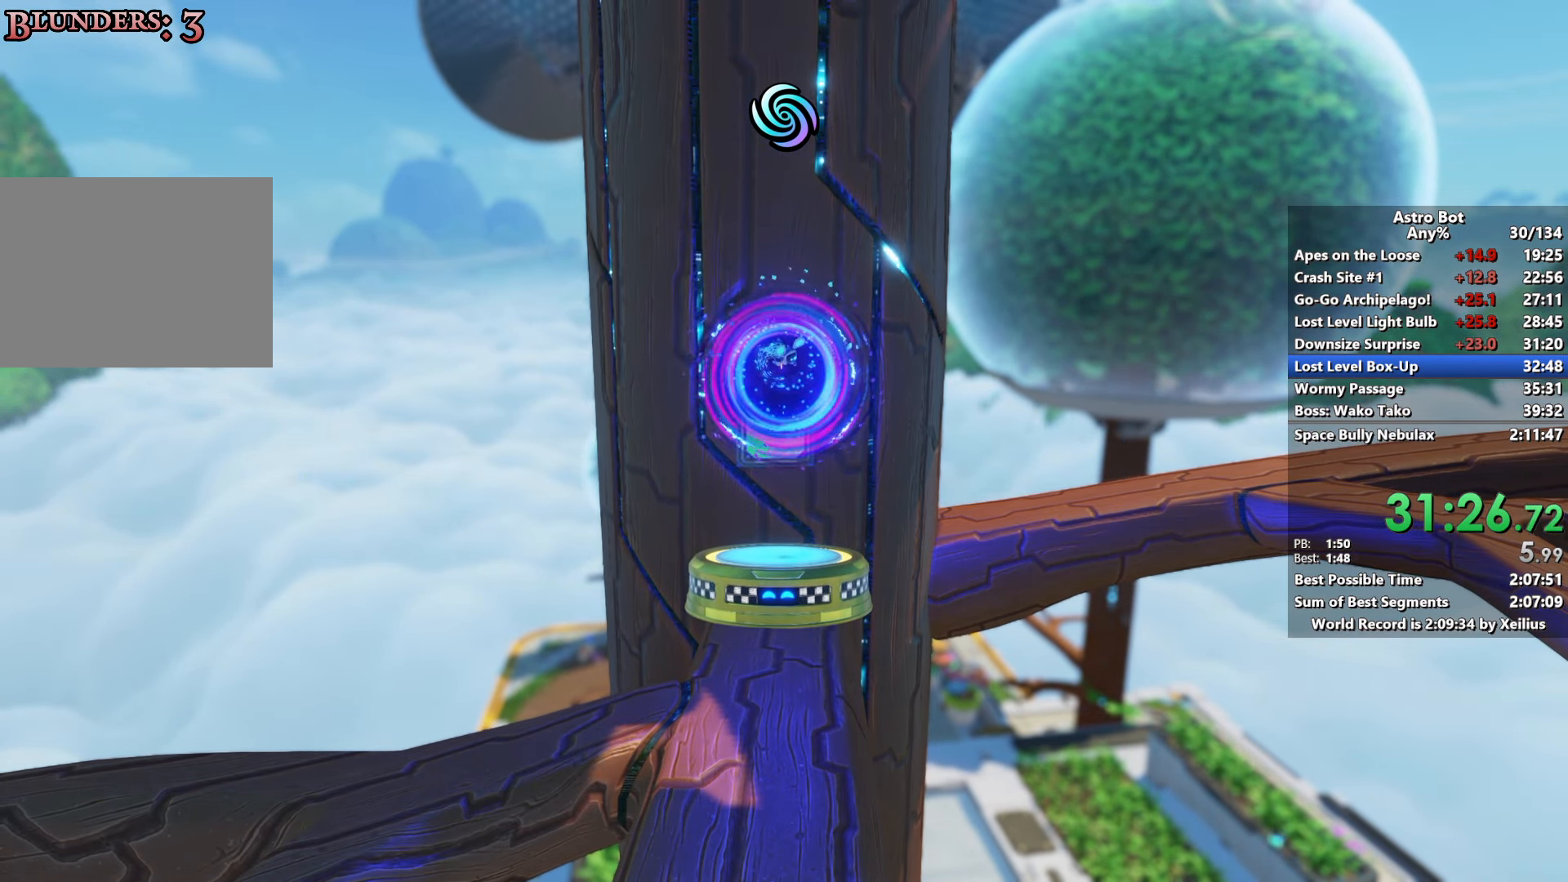
{"buttons": ["CROSS"], "left_stick": "center", "right_stick": "center", "events": [[467, "CROSS", "down"]]}
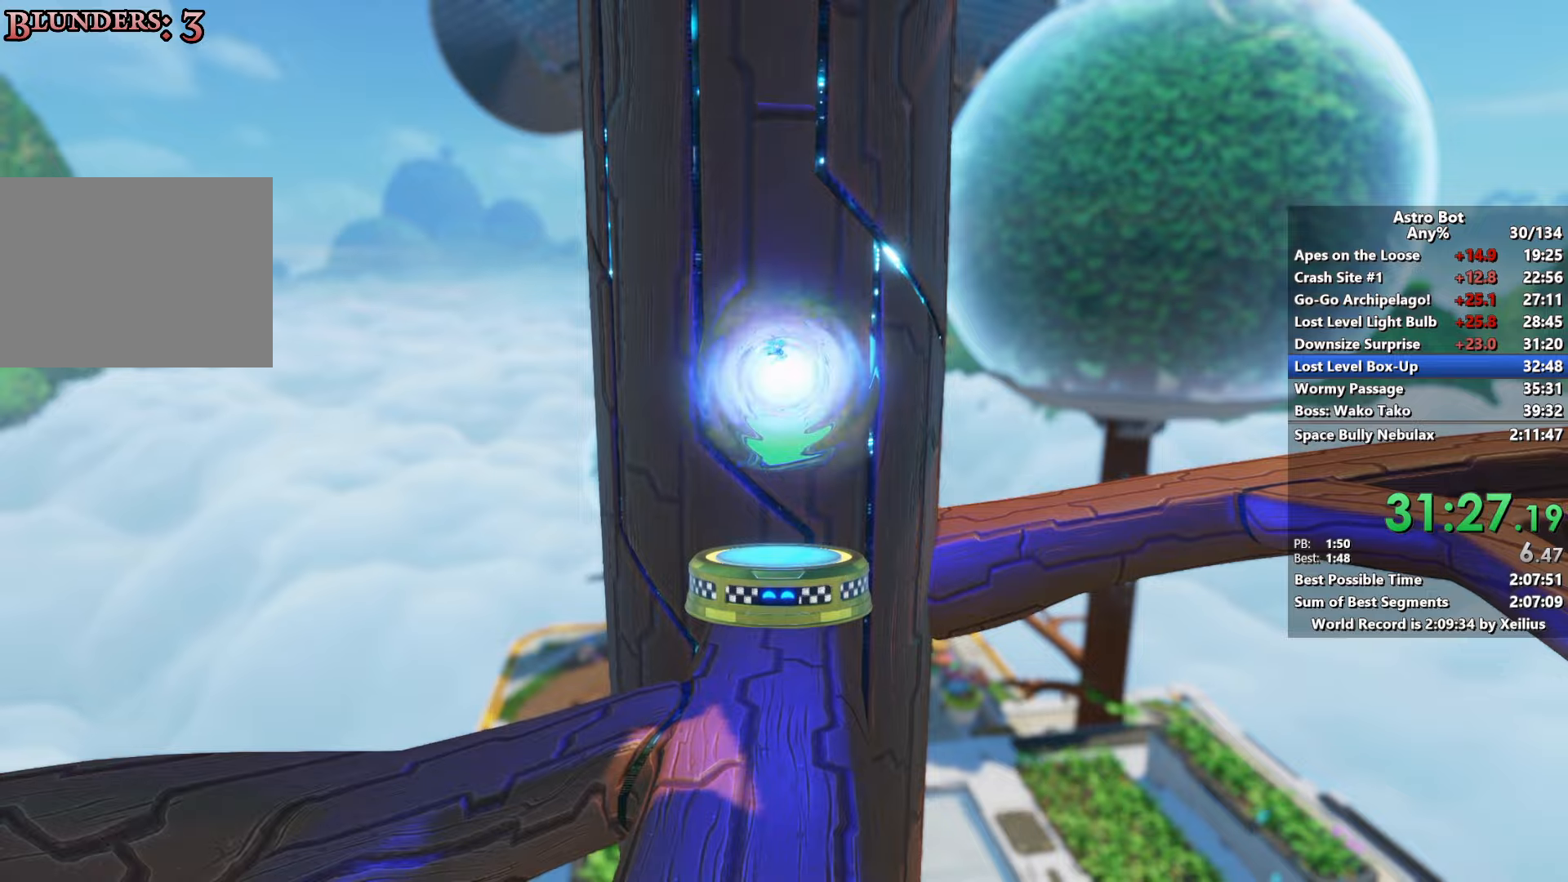
{"buttons": [], "left_stick": "center", "right_stick": "center", "events": [[484, "CROSS", "up"]]}
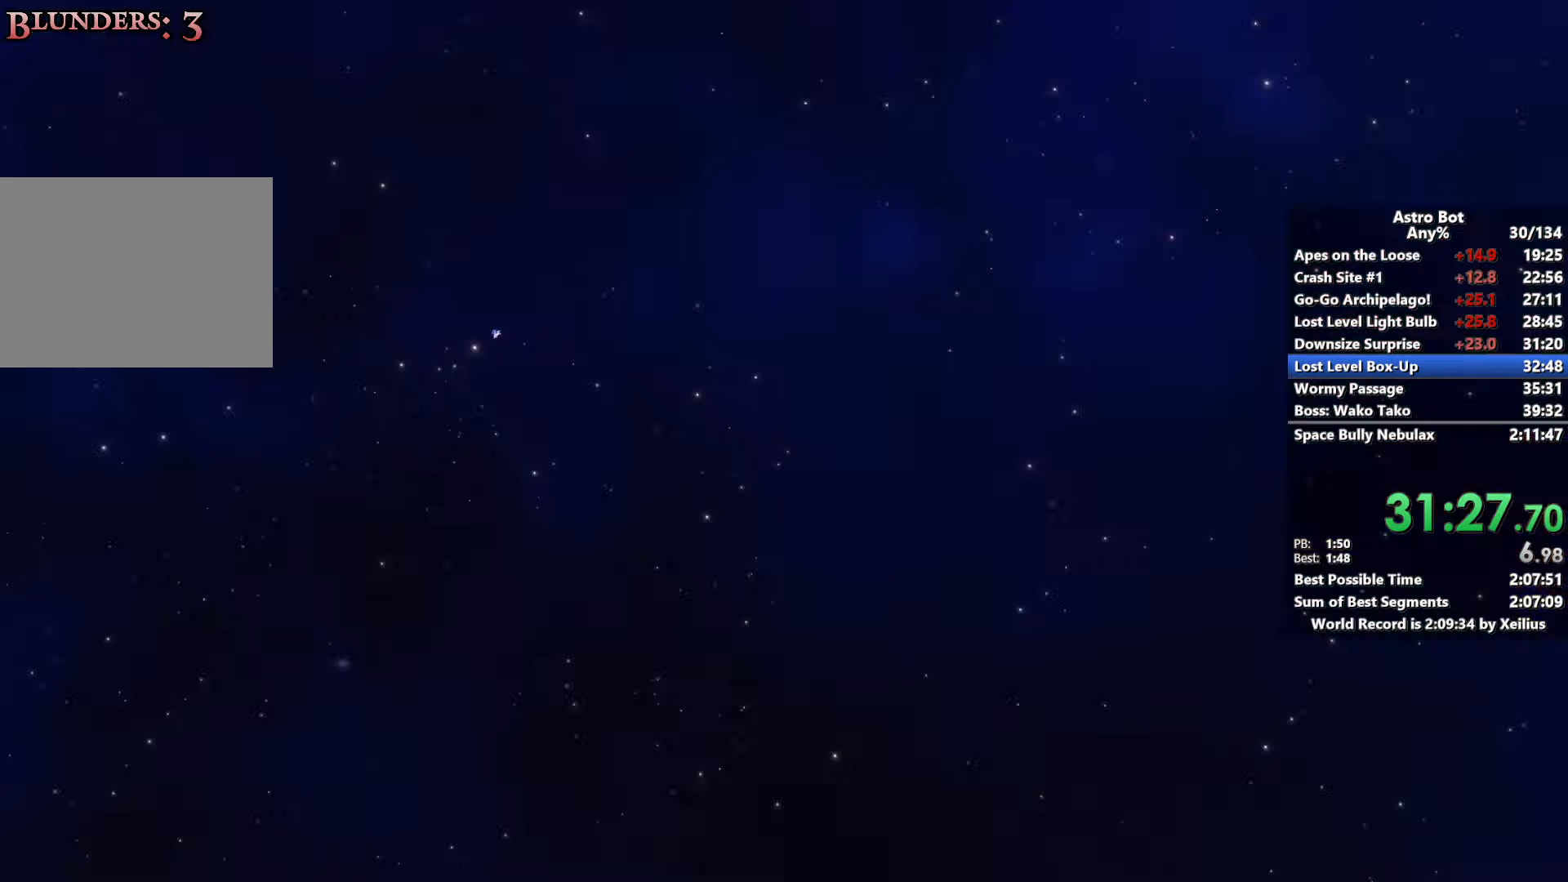
{"buttons": [], "left_stick": "center", "right_stick": "center", "events": []}
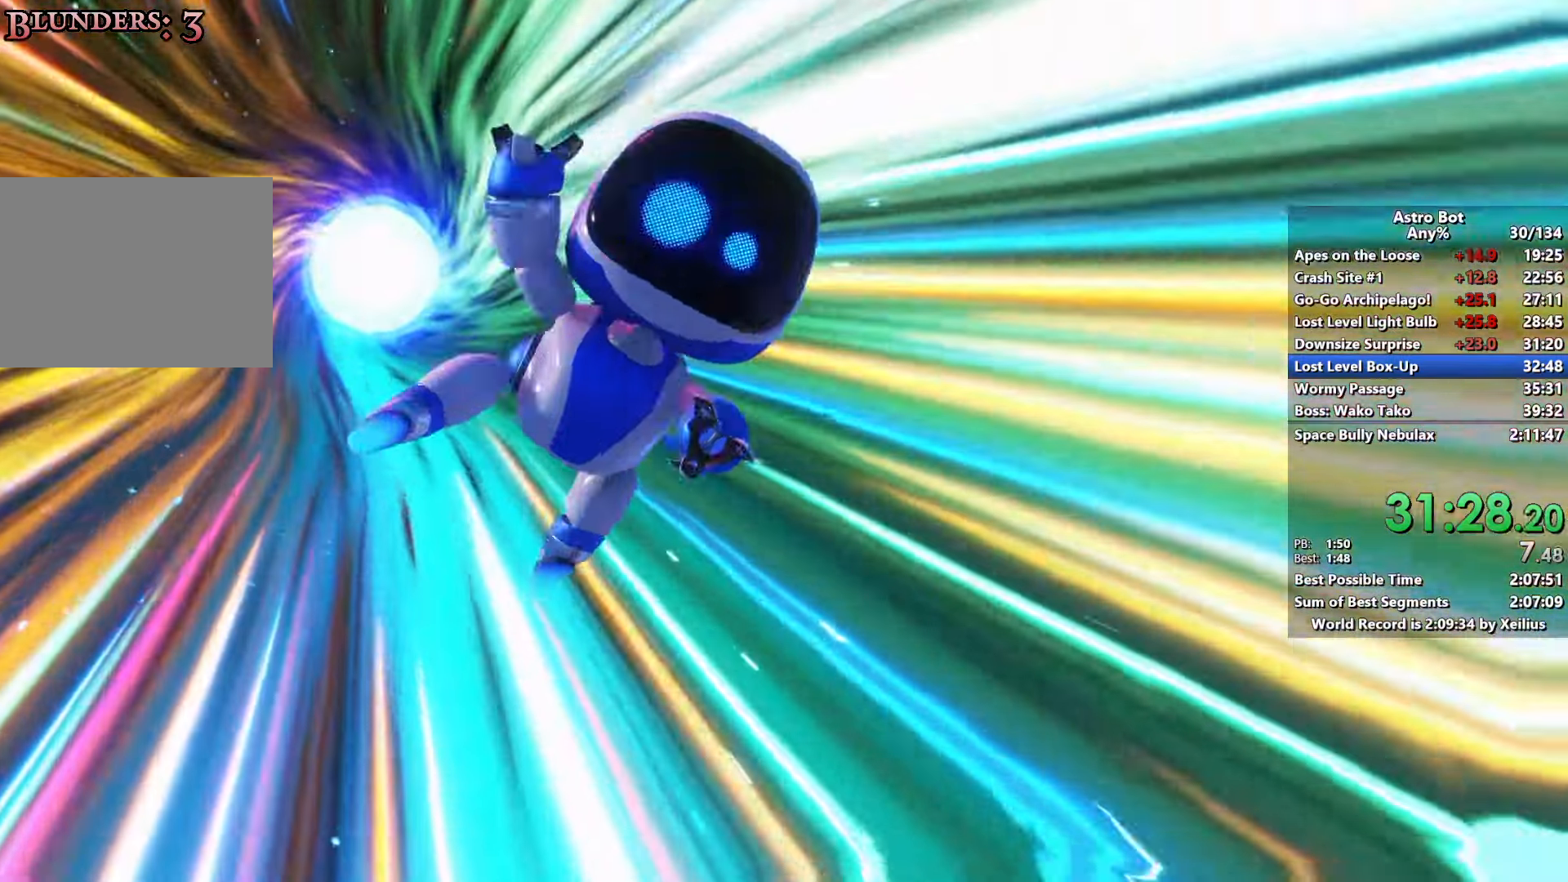
{"buttons": [], "left_stick": "center", "right_stick": "center", "events": []}
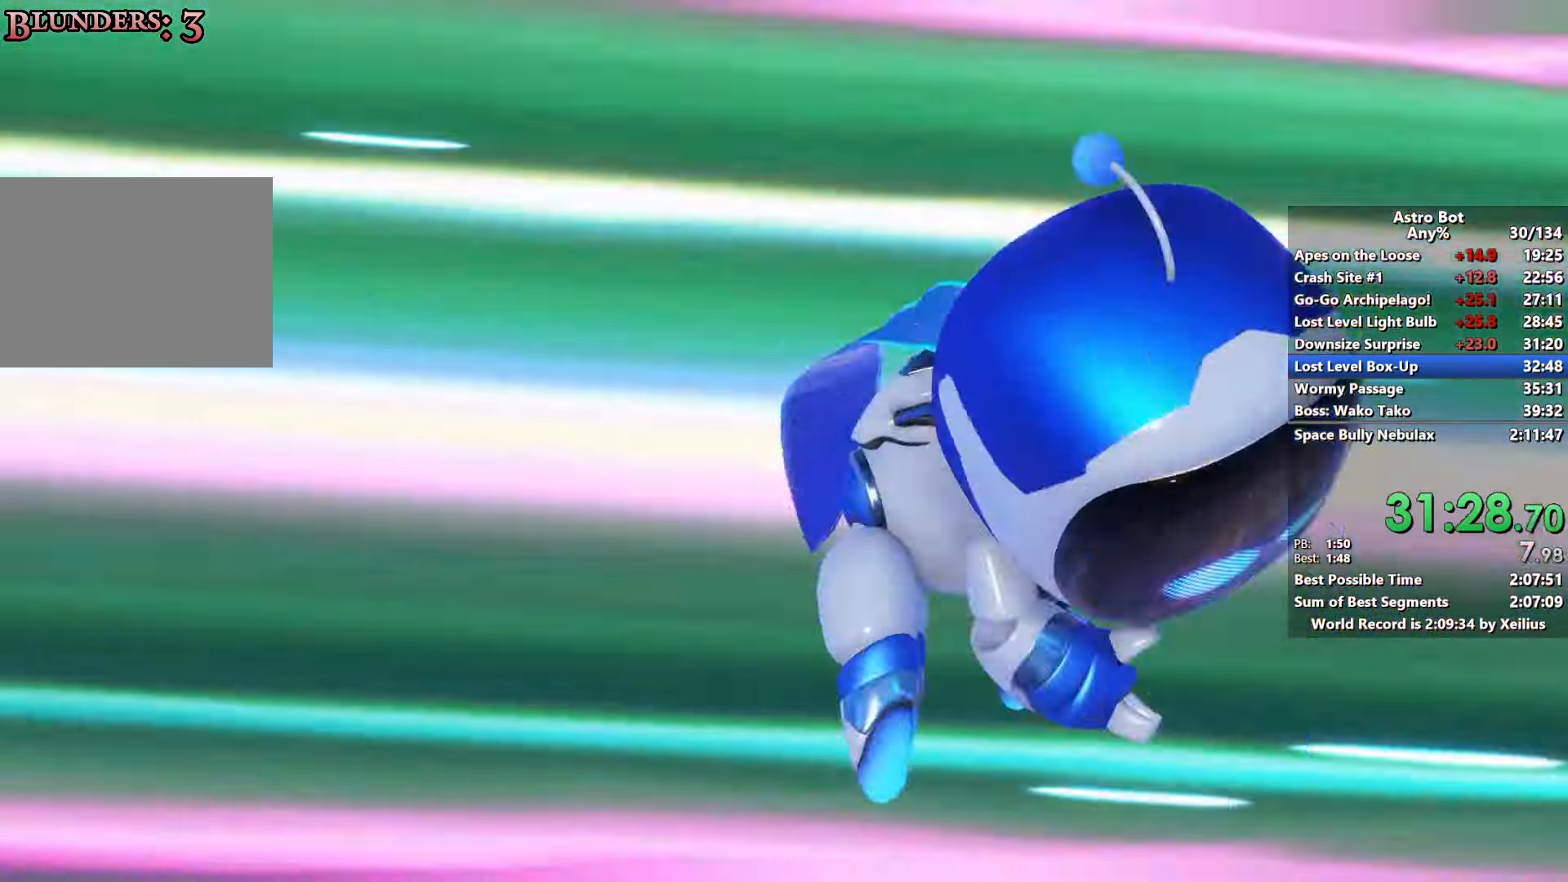
{"buttons": [], "left_stick": "center", "right_stick": "center", "events": []}
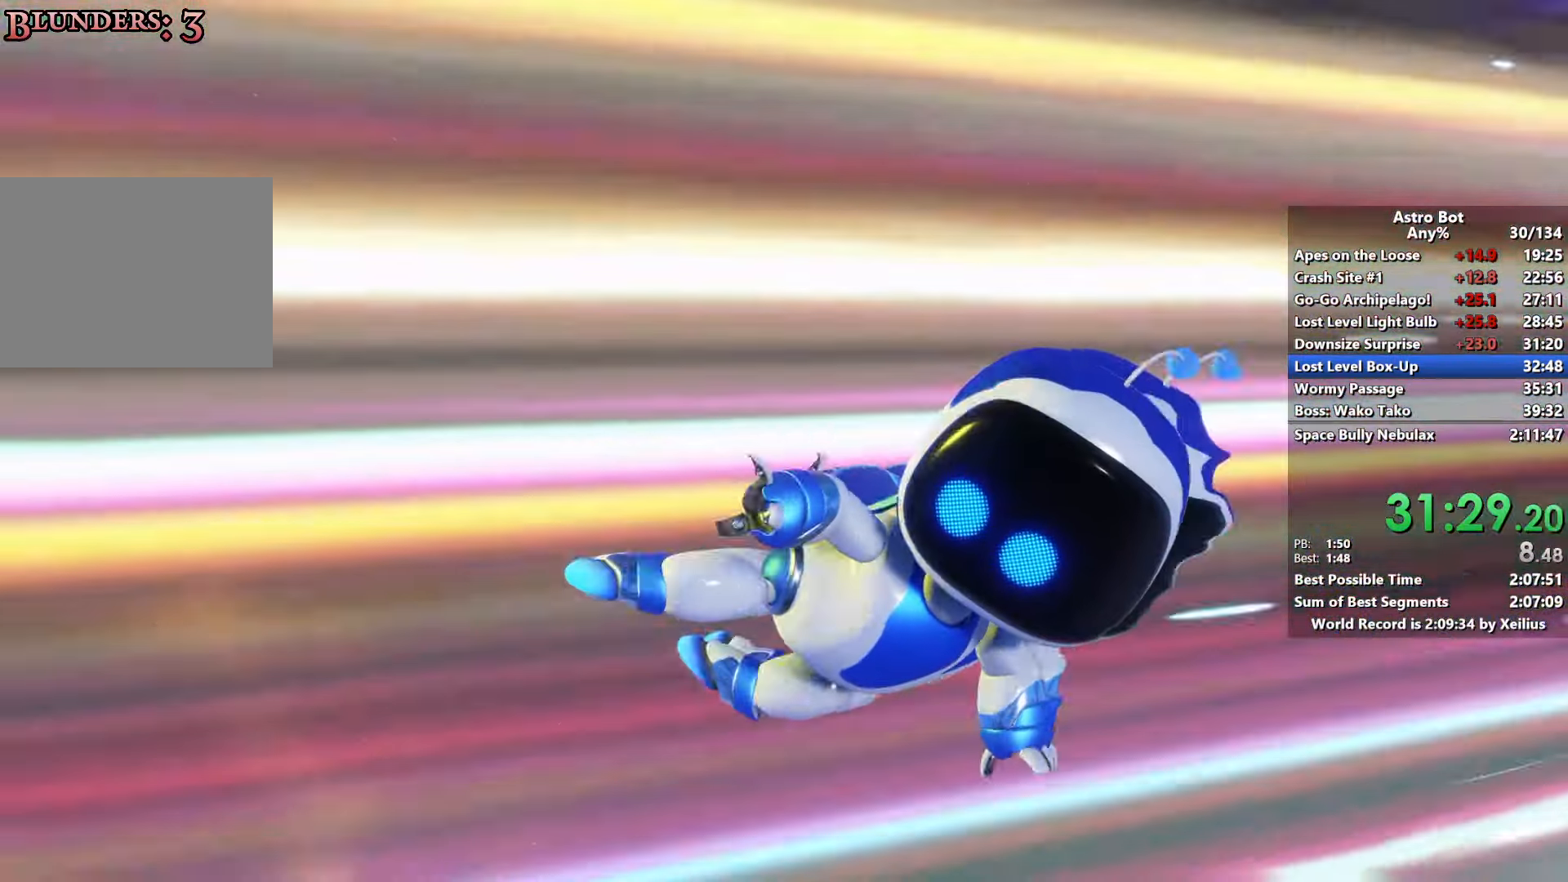
{"buttons": [], "left_stick": "center", "right_stick": "center", "events": []}
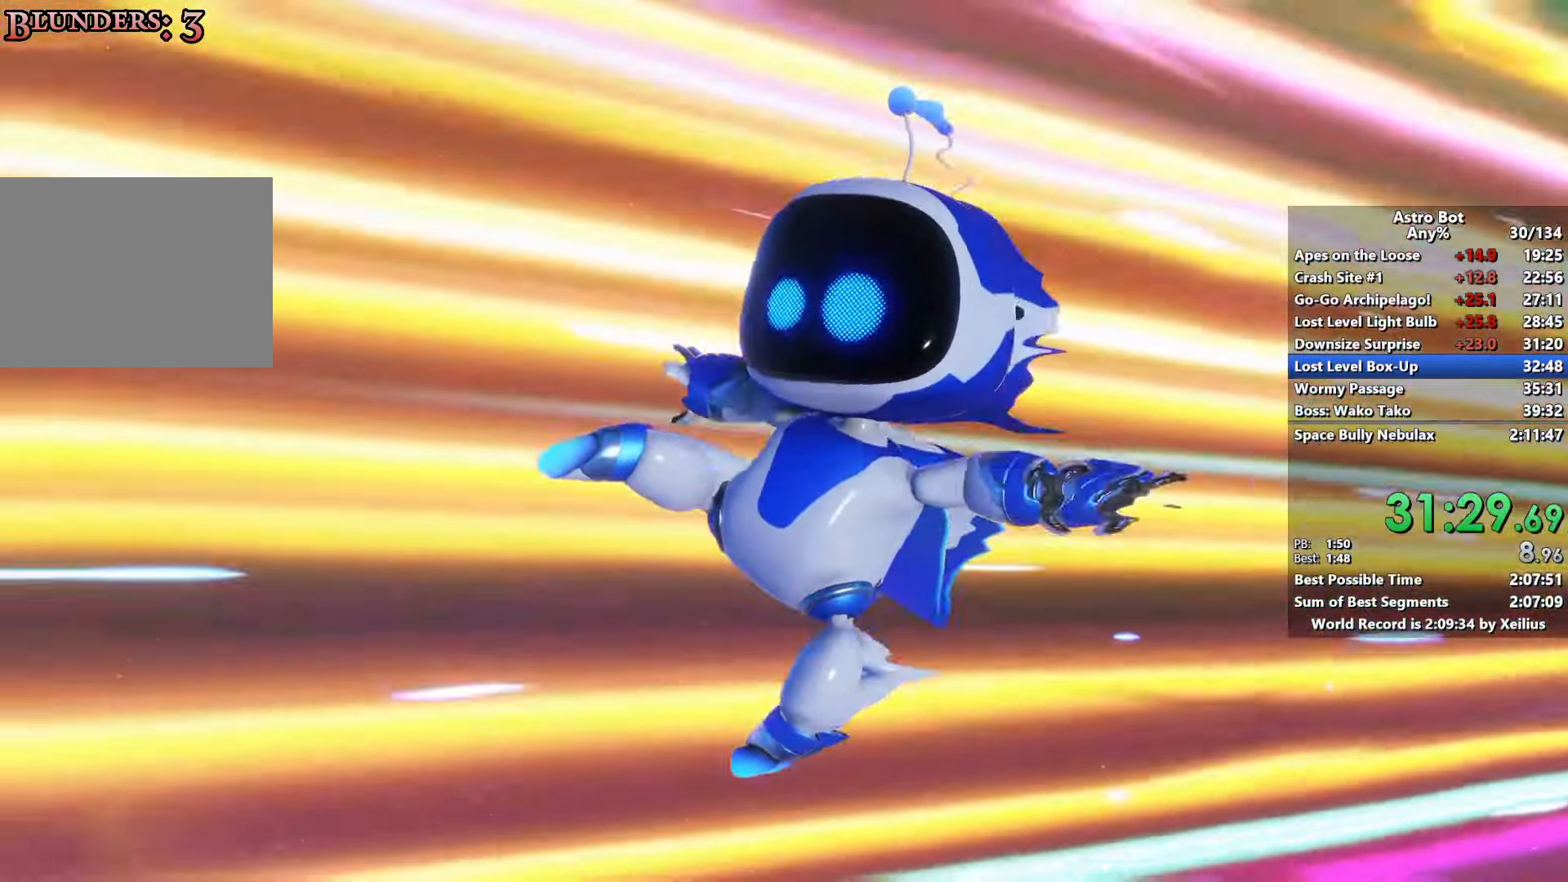
{"buttons": ["CROSS"], "left_stick": "center", "right_stick": "center", "events": [[350, "CROSS", "down"]]}
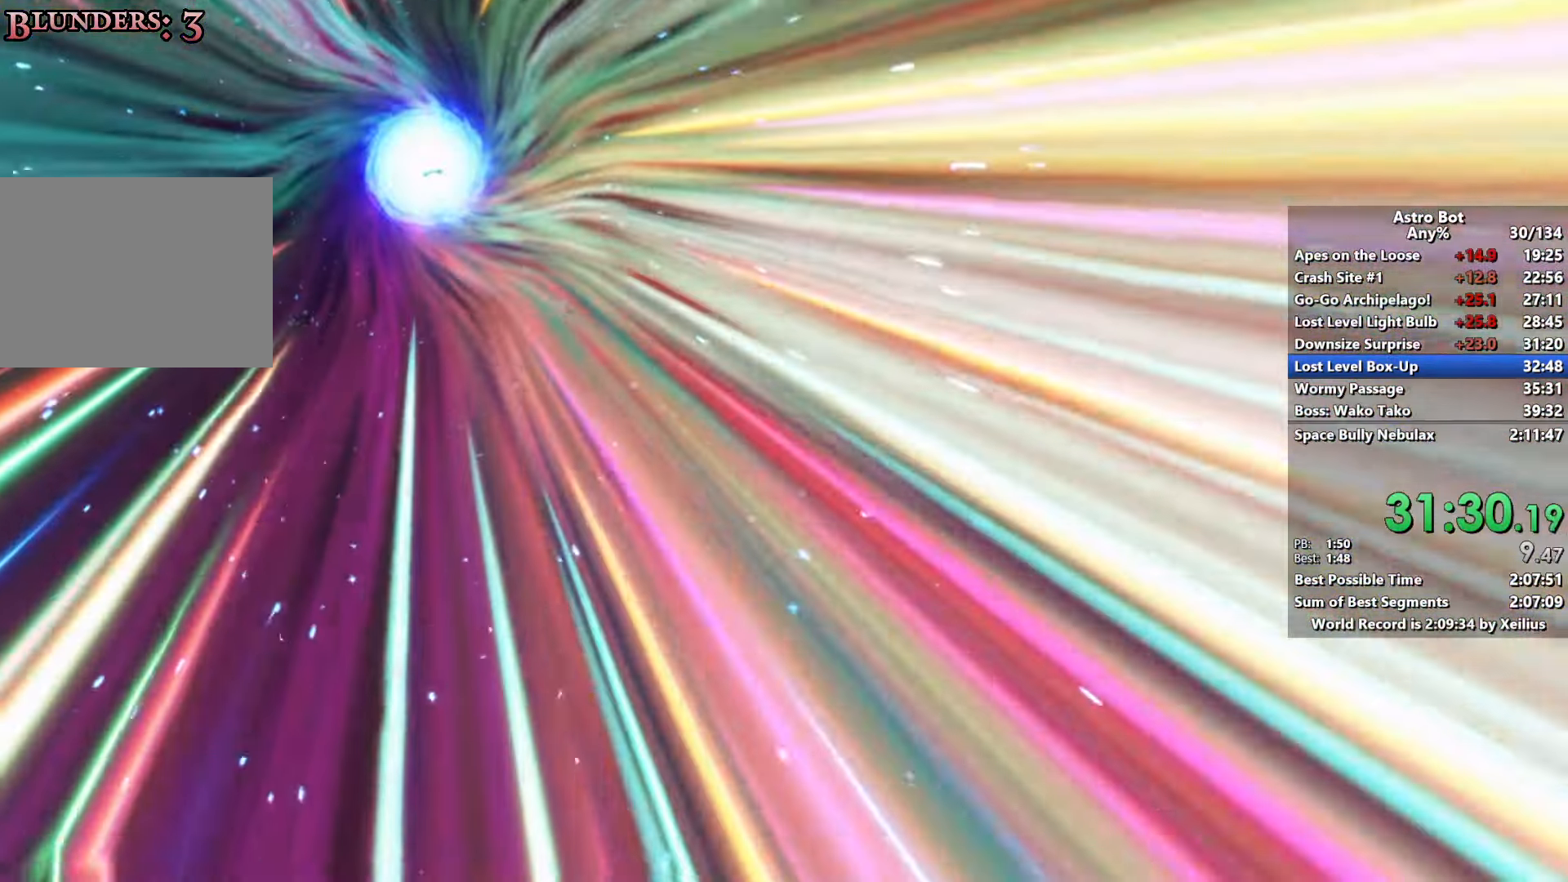
{"buttons": ["CROSS"], "left_stick": "center", "right_stick": "center", "events": []}
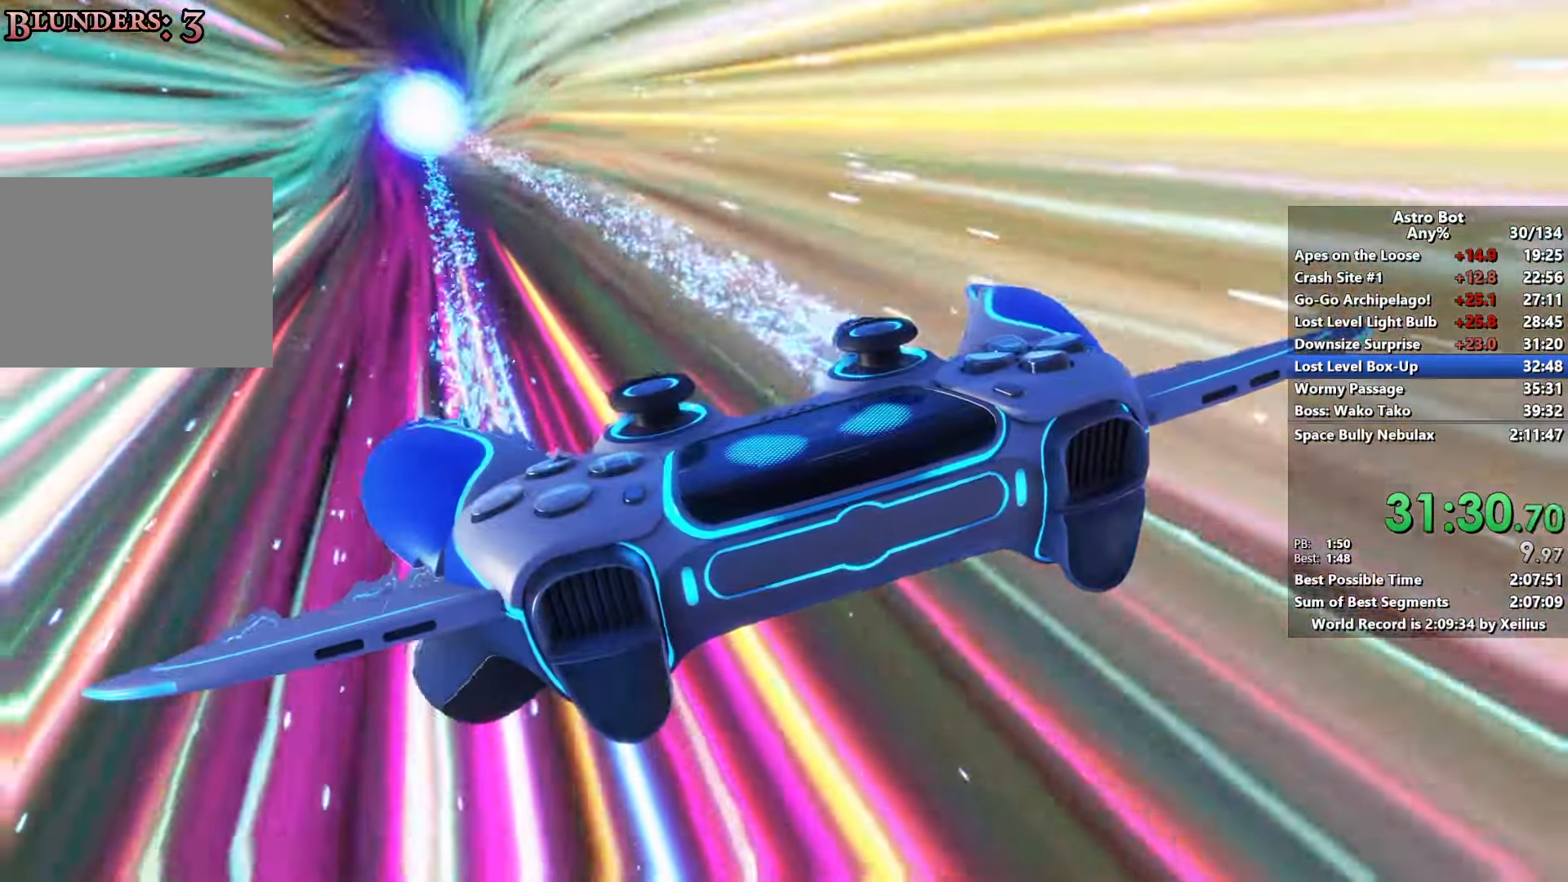
{"buttons": ["CROSS"], "left_stick": "center", "right_stick": "center", "events": []}
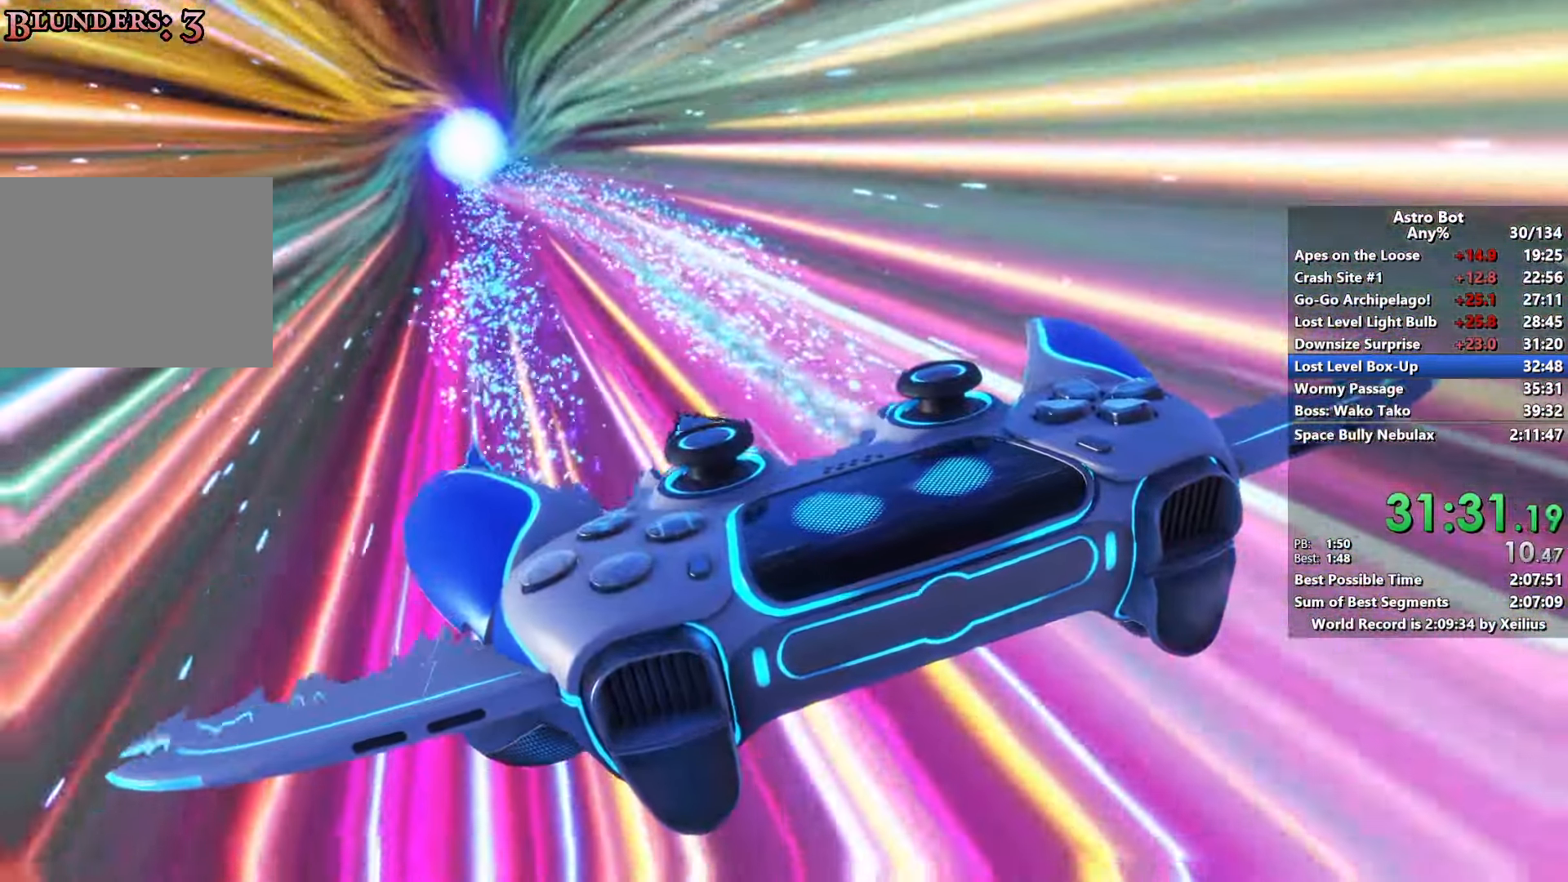
{"buttons": ["CROSS"], "left_stick": "center", "right_stick": "center", "events": []}
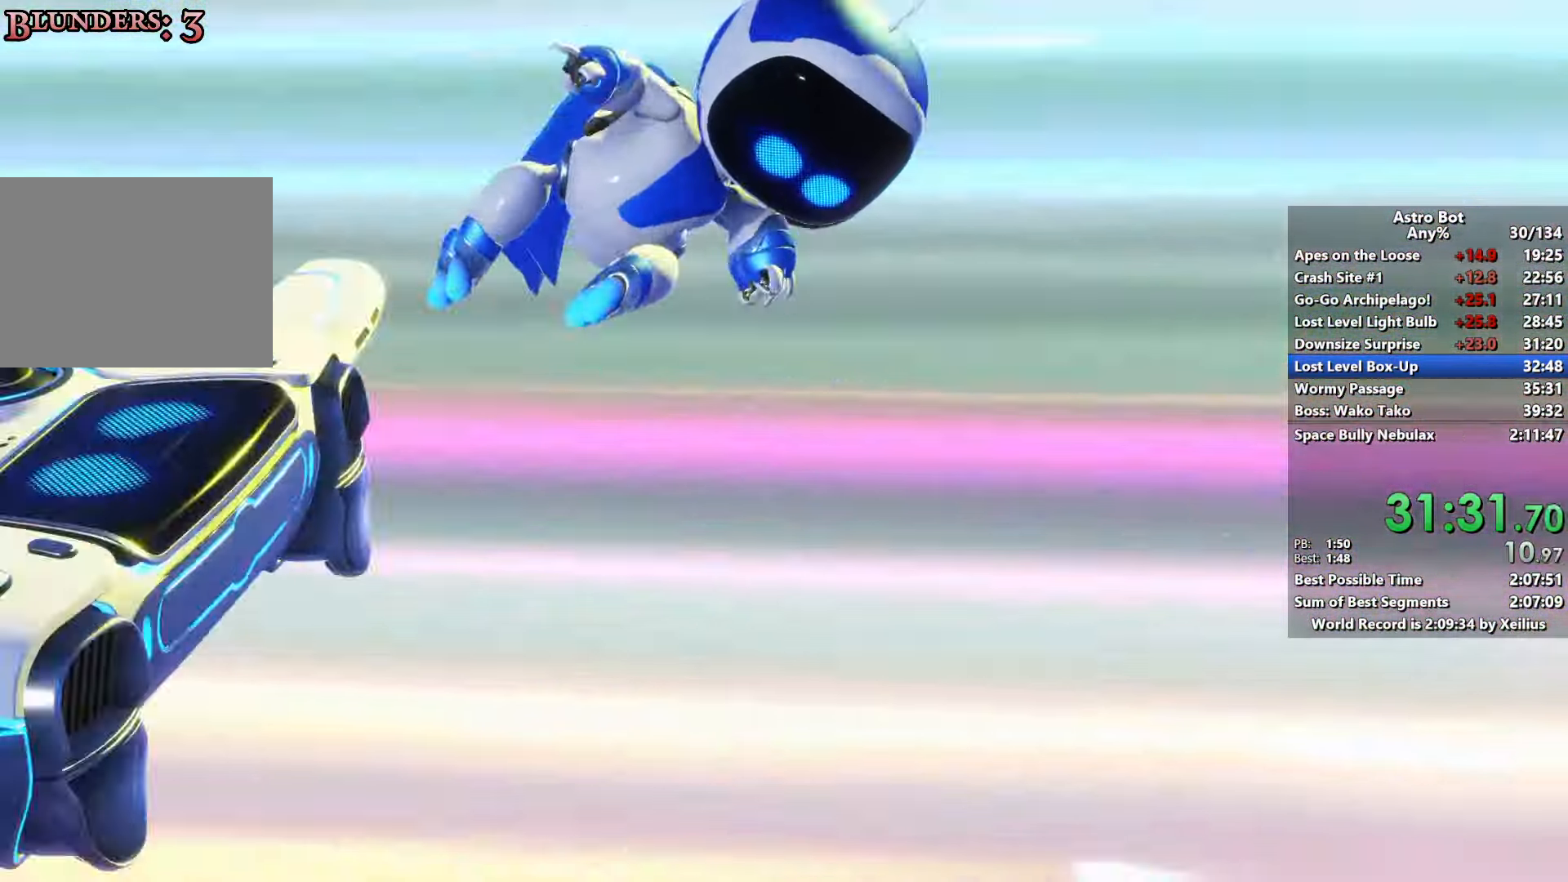
{"buttons": ["CROSS"], "left_stick": "center", "right_stick": "center", "events": []}
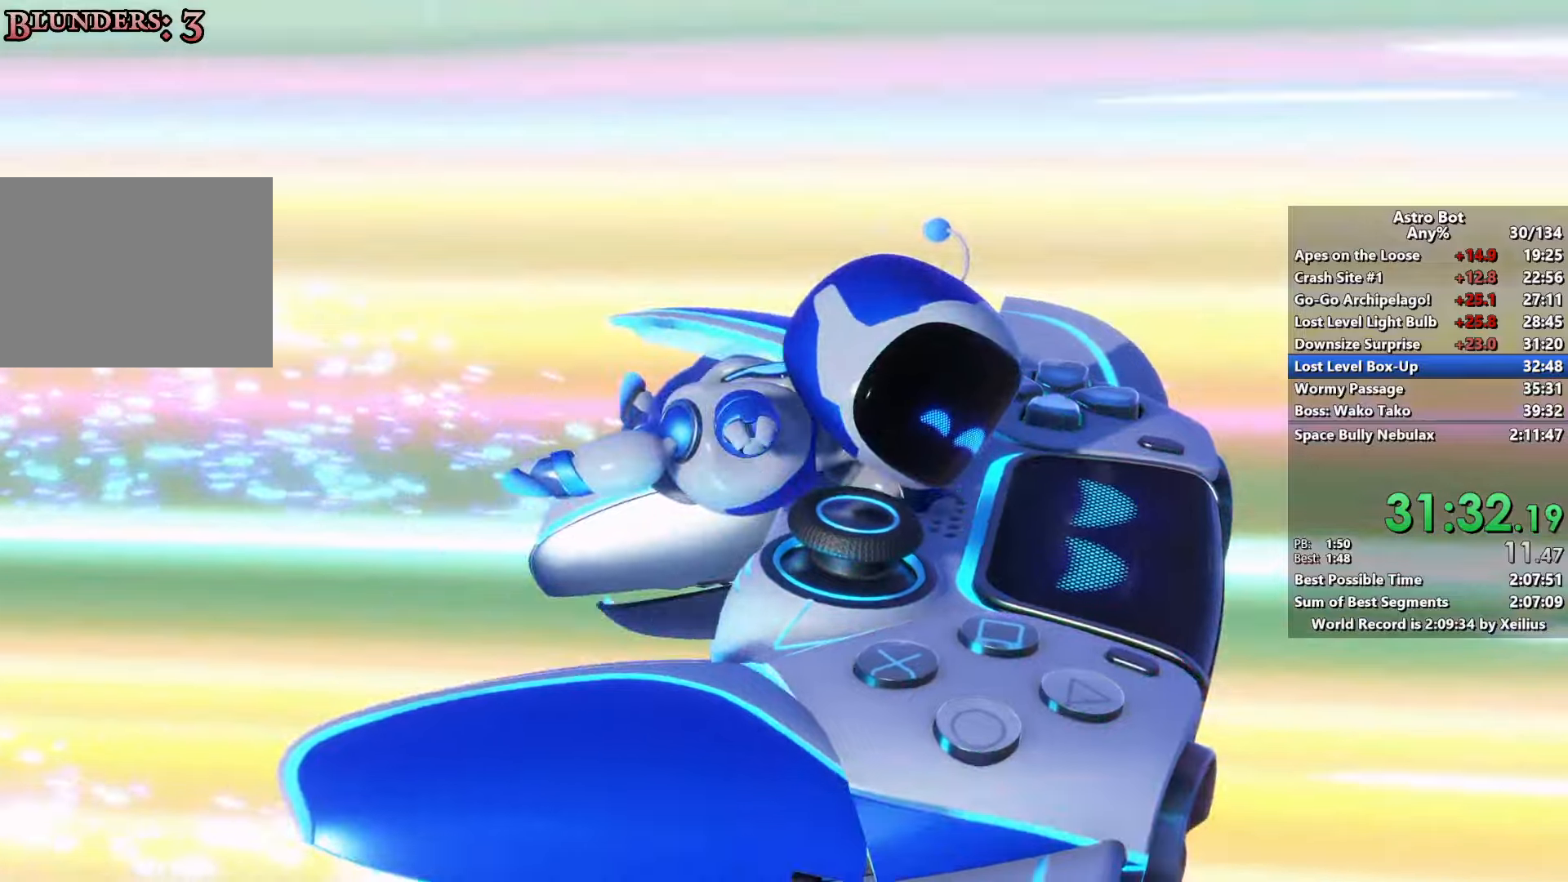
{"buttons": ["CROSS"], "left_stick": "center", "right_stick": "center", "events": []}
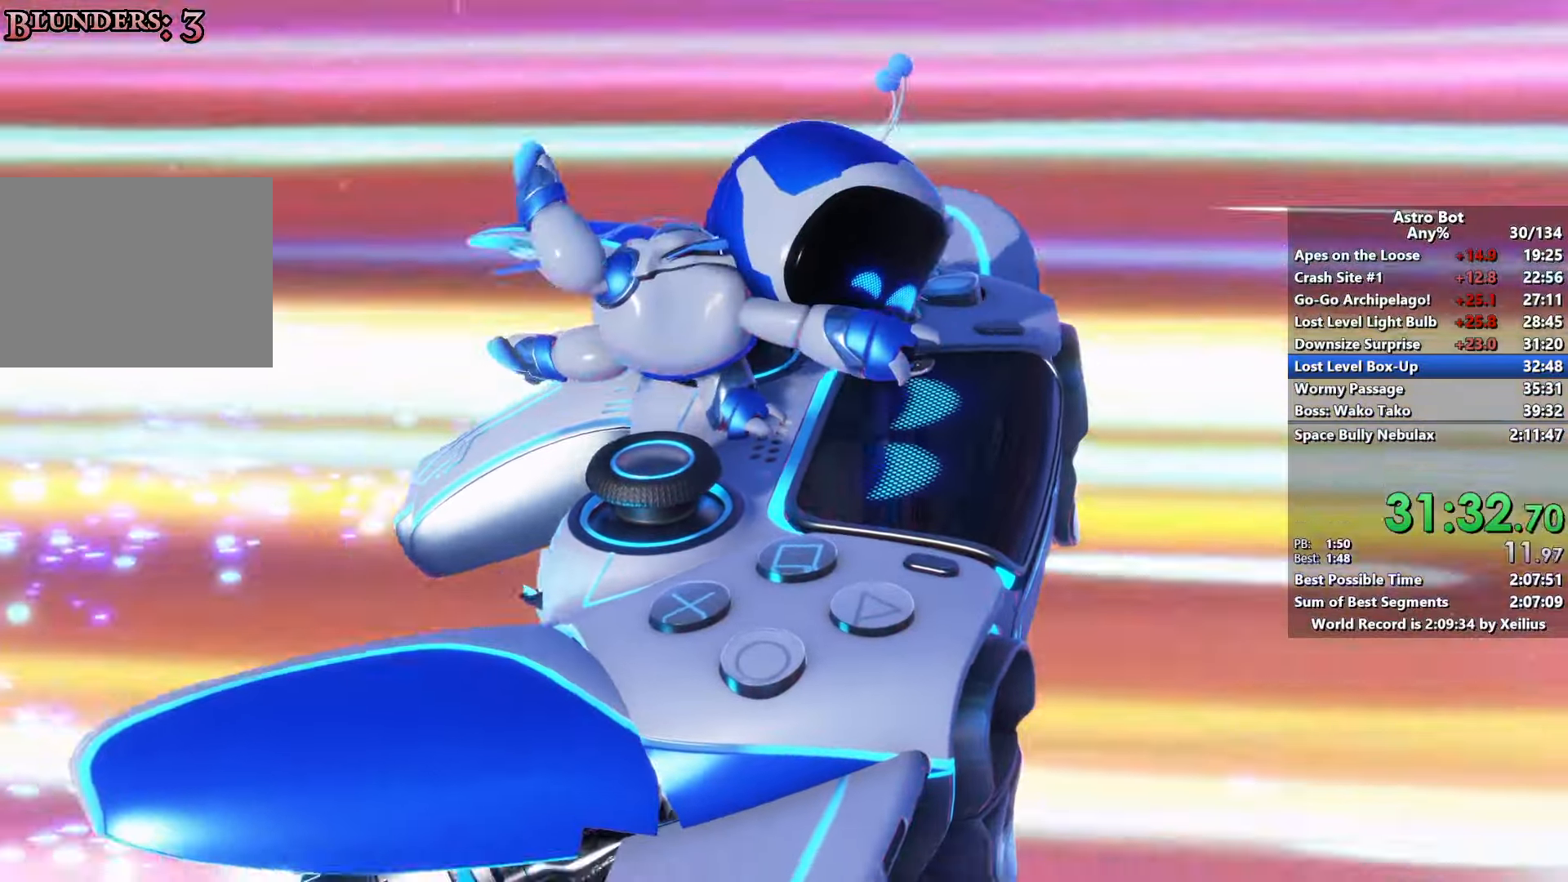
{"buttons": ["CROSS"], "left_stick": "center", "right_stick": "center", "events": []}
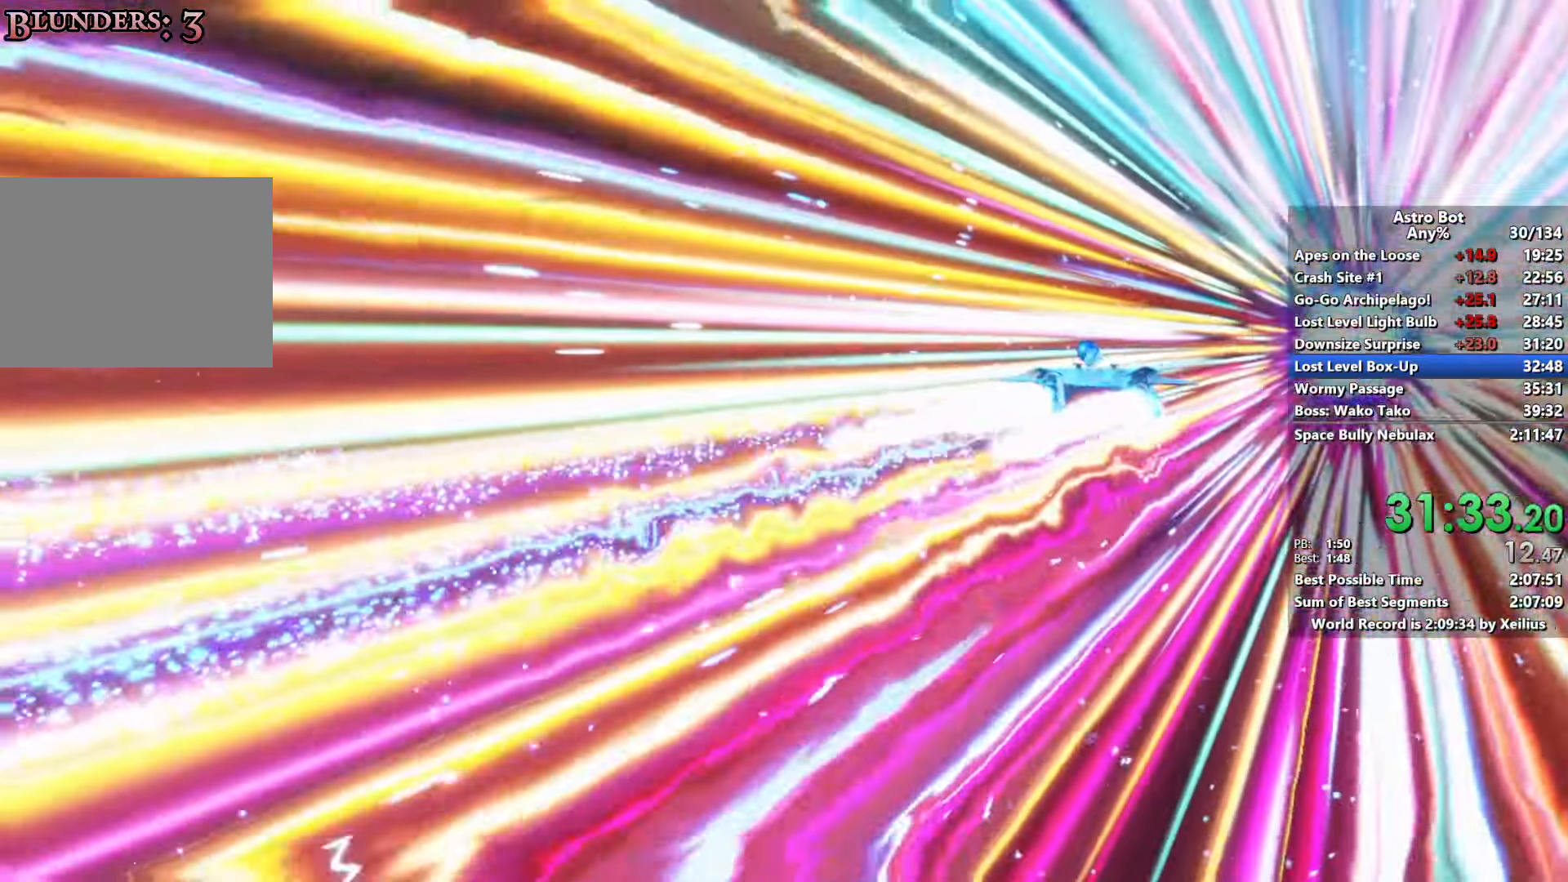
{"buttons": ["CROSS"], "left_stick": "center", "right_stick": "center", "events": [[66, "right_stick", "down"], [116, "right_stick", "center"]]}
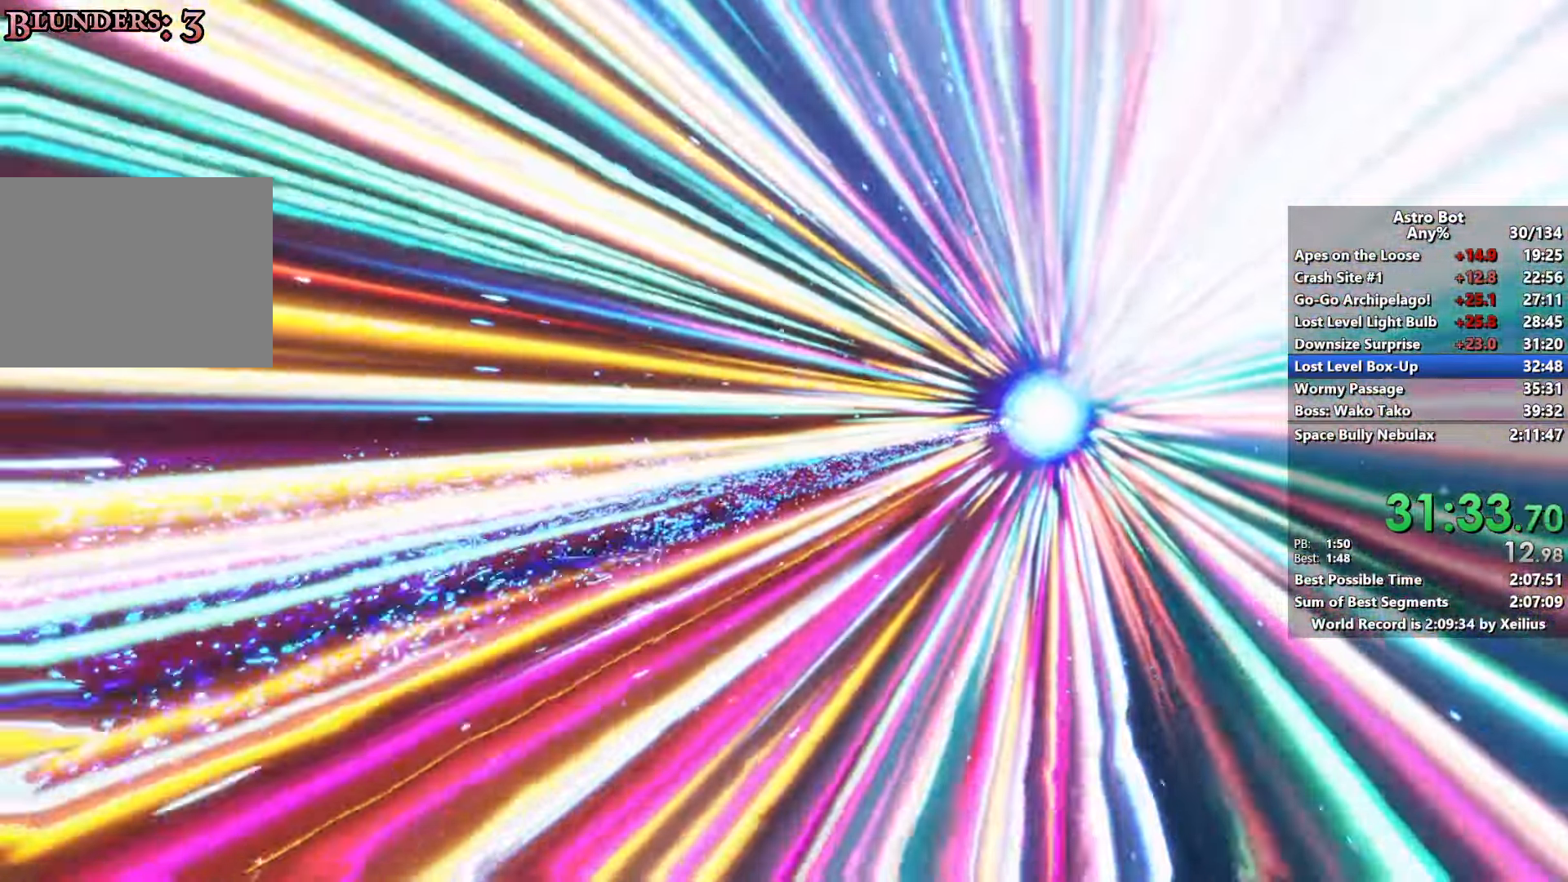
{"buttons": ["CROSS"], "left_stick": "center", "right_stick": "center", "events": []}
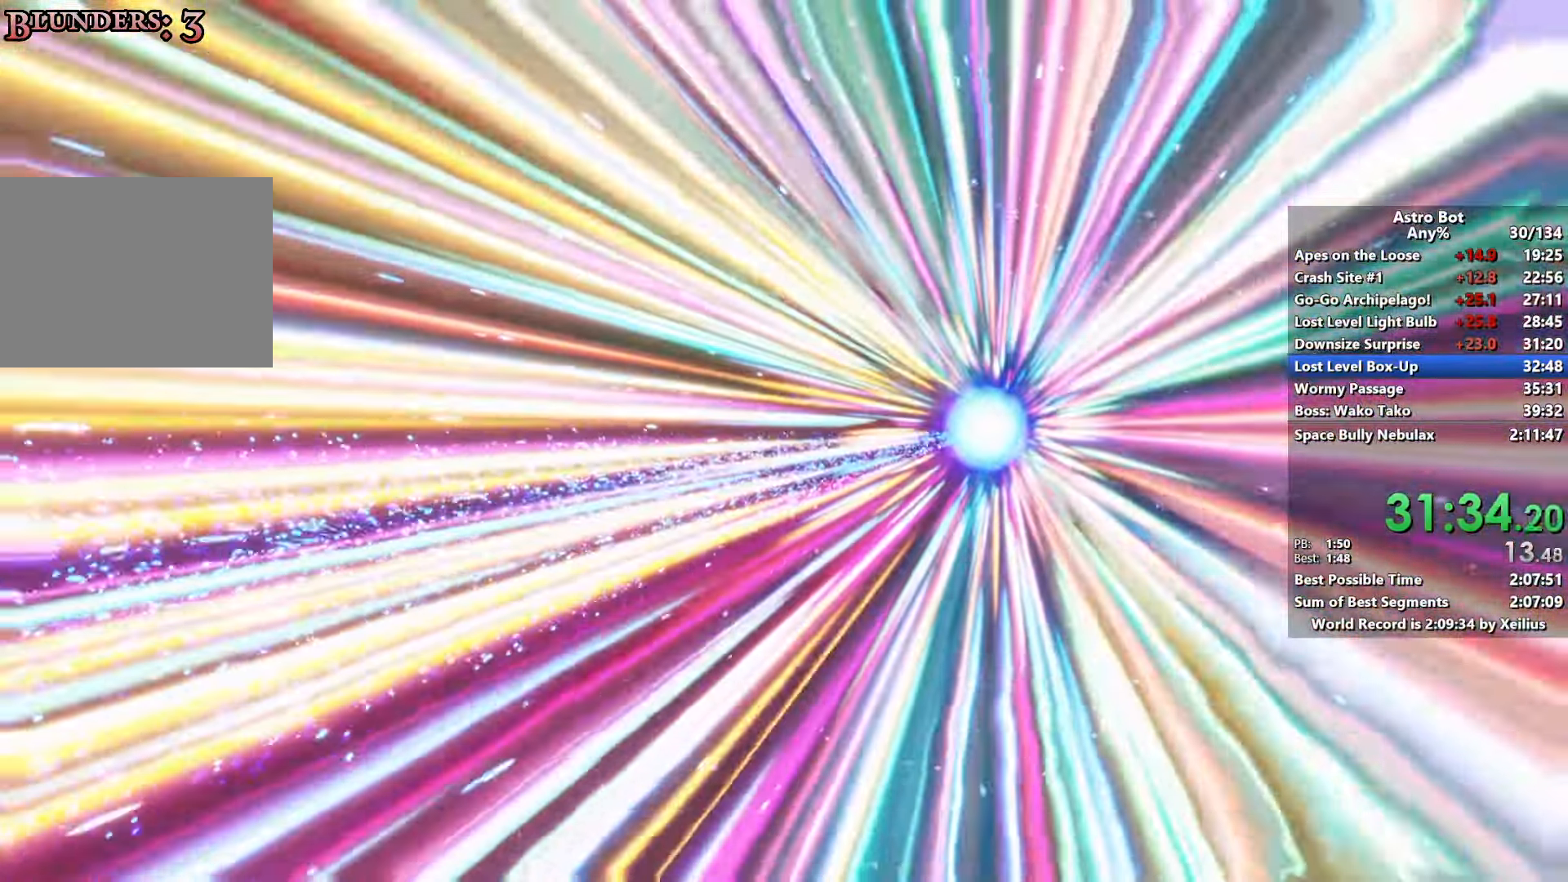
{"buttons": [], "left_stick": "center", "right_stick": "center", "events": [[183, "CROSS", "up"]]}